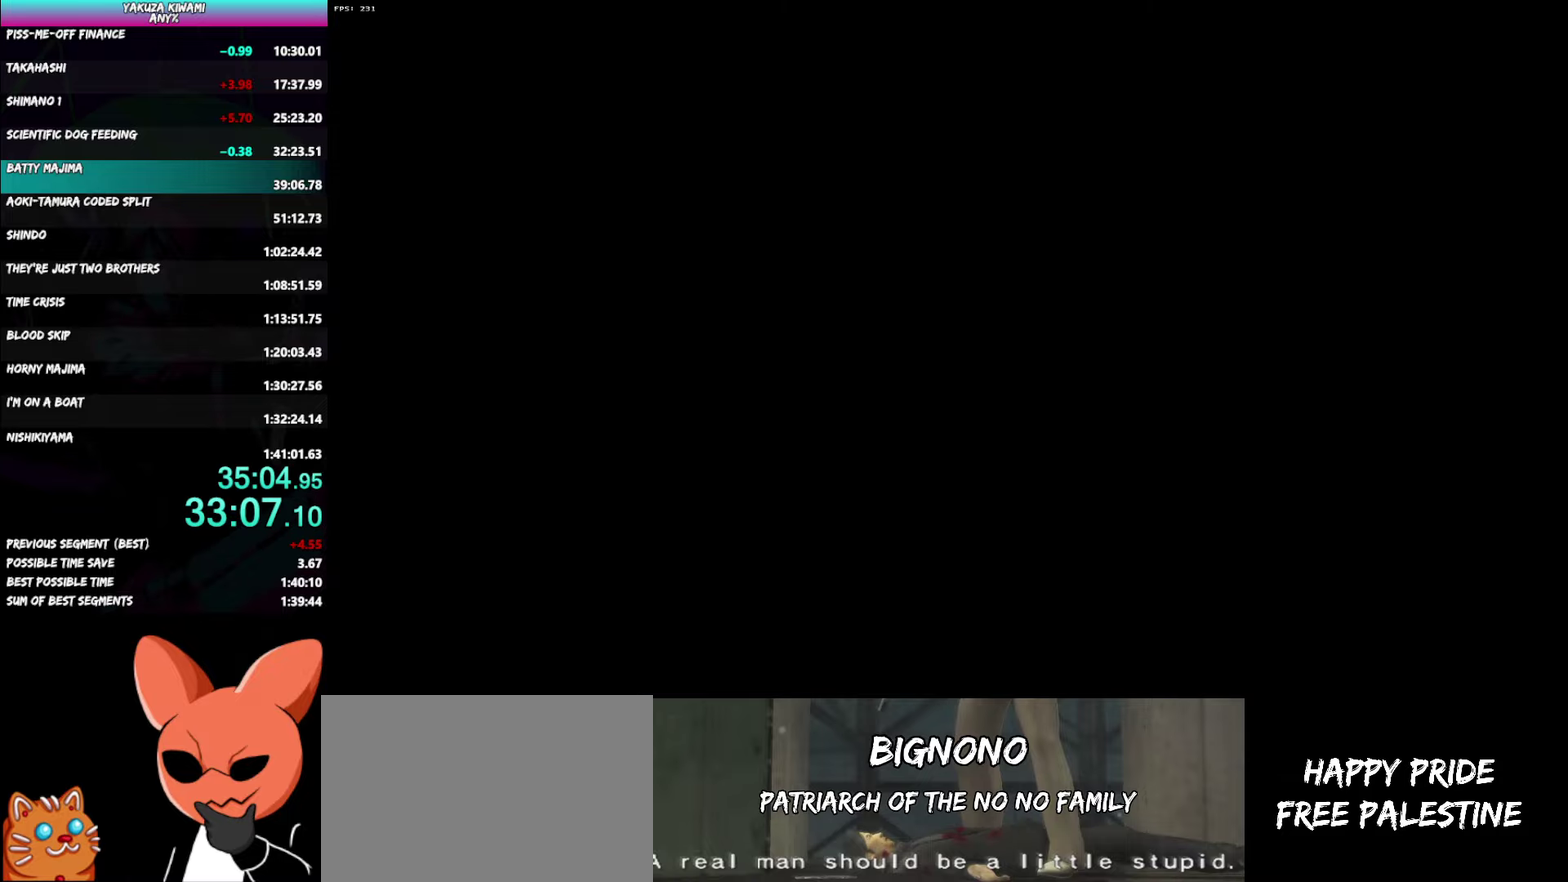
Gameplay with a controller (Xbox layout); each line is a JSON object with the inputs held at the frame after it. "events" lists button and stick changes between this image and that frame as [ms after this image, input, new state], when the widget could be followed in between. Not read: R2 START.
{"buttons": ["A"], "left_stick": "down-left", "right_stick": "center", "events": []}
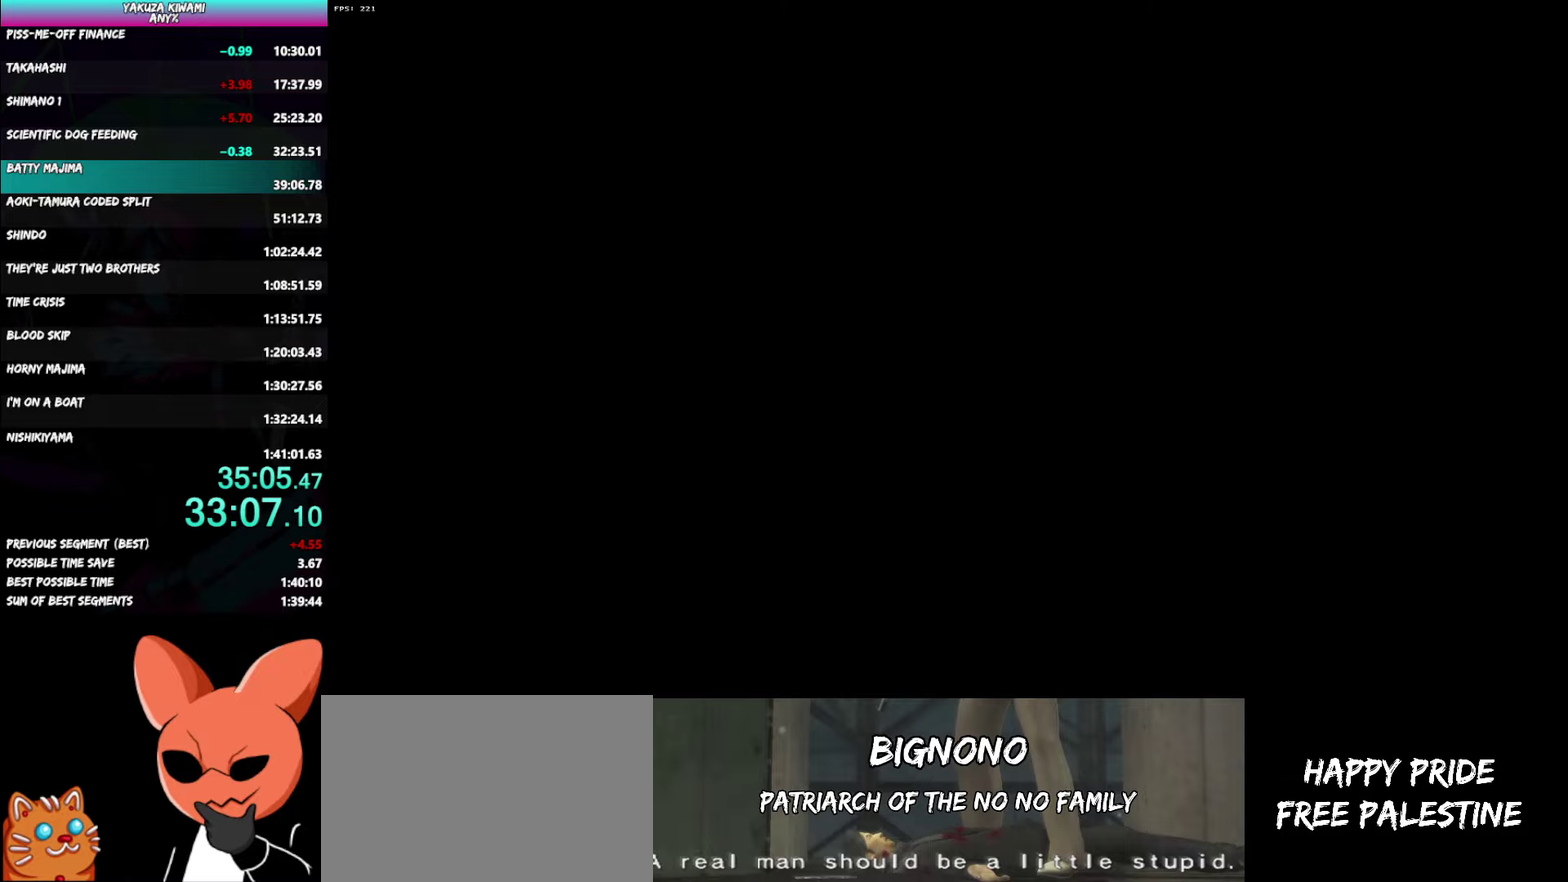
{"buttons": ["A"], "left_stick": "down-left", "right_stick": "center", "events": []}
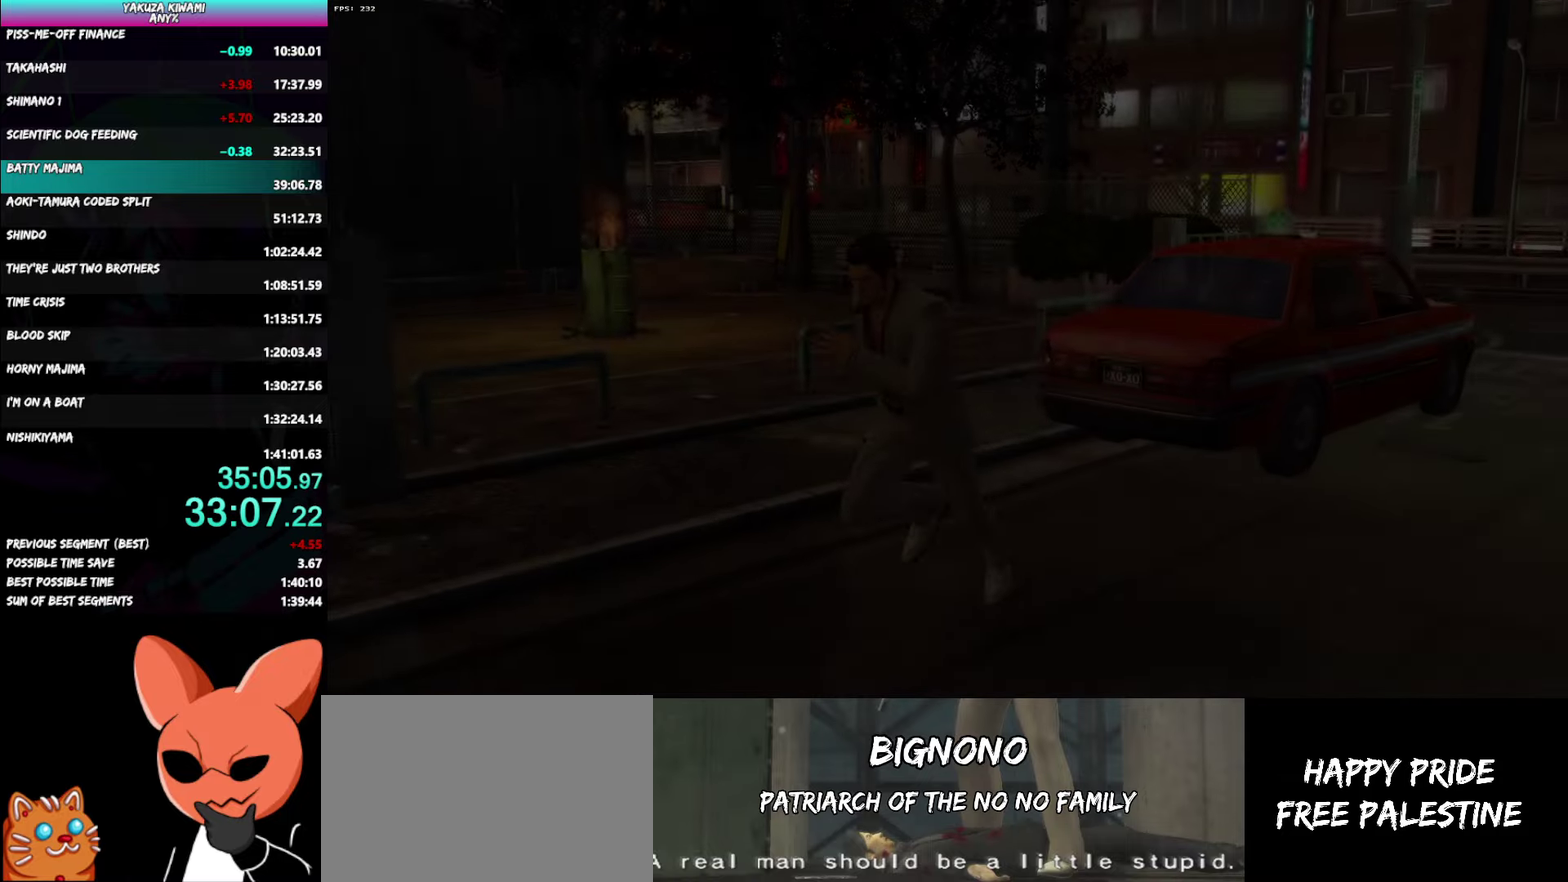
{"buttons": ["A"], "left_stick": "down-left", "right_stick": "left"}
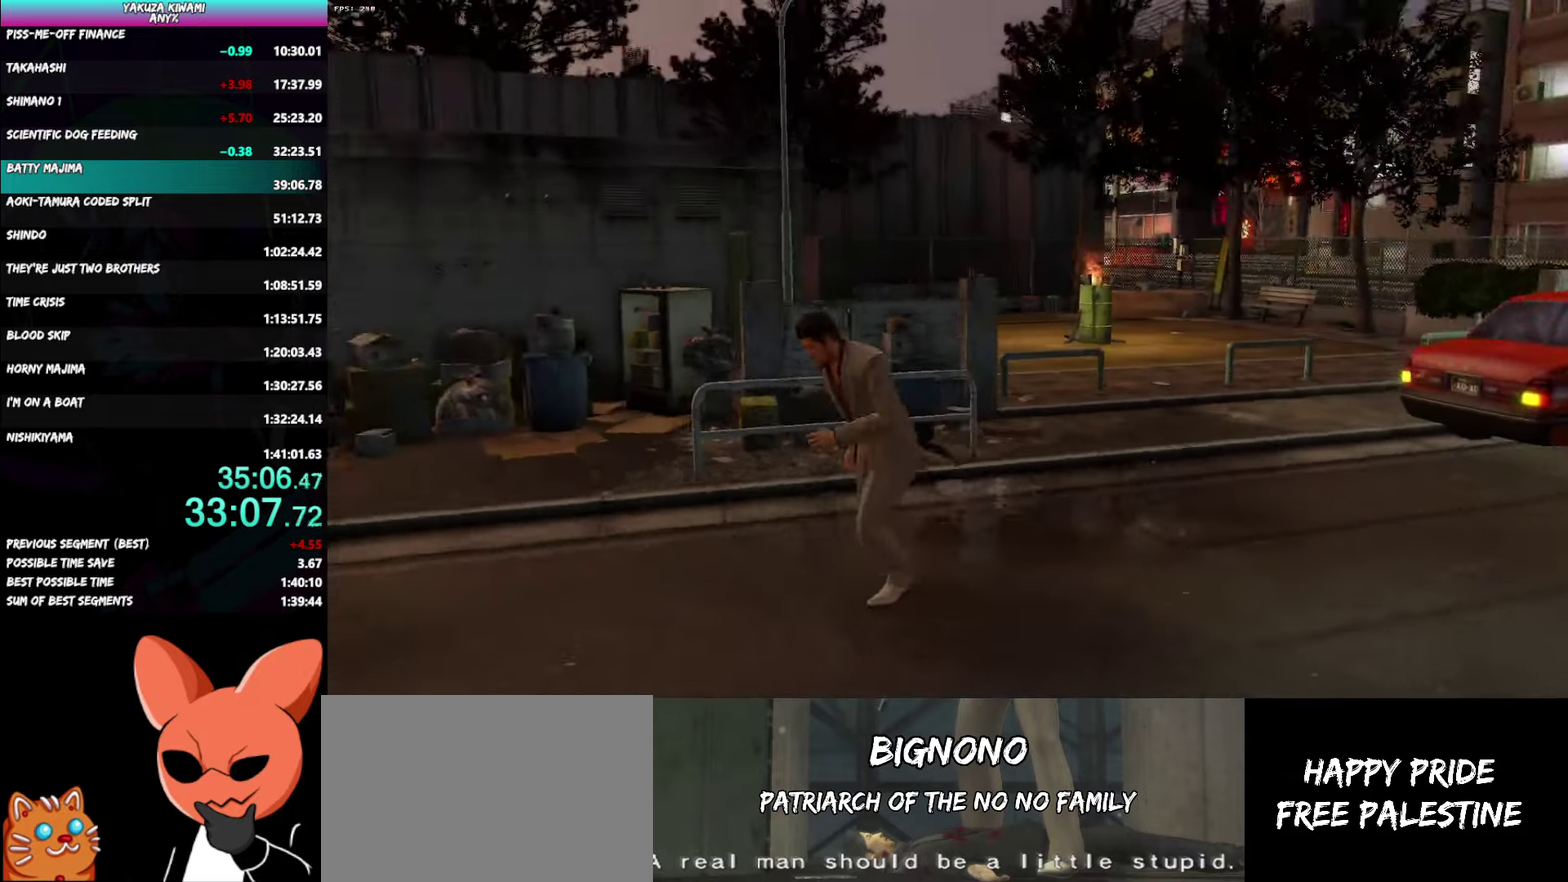
{"buttons": ["A"], "left_stick": "up-left", "right_stick": "left"}
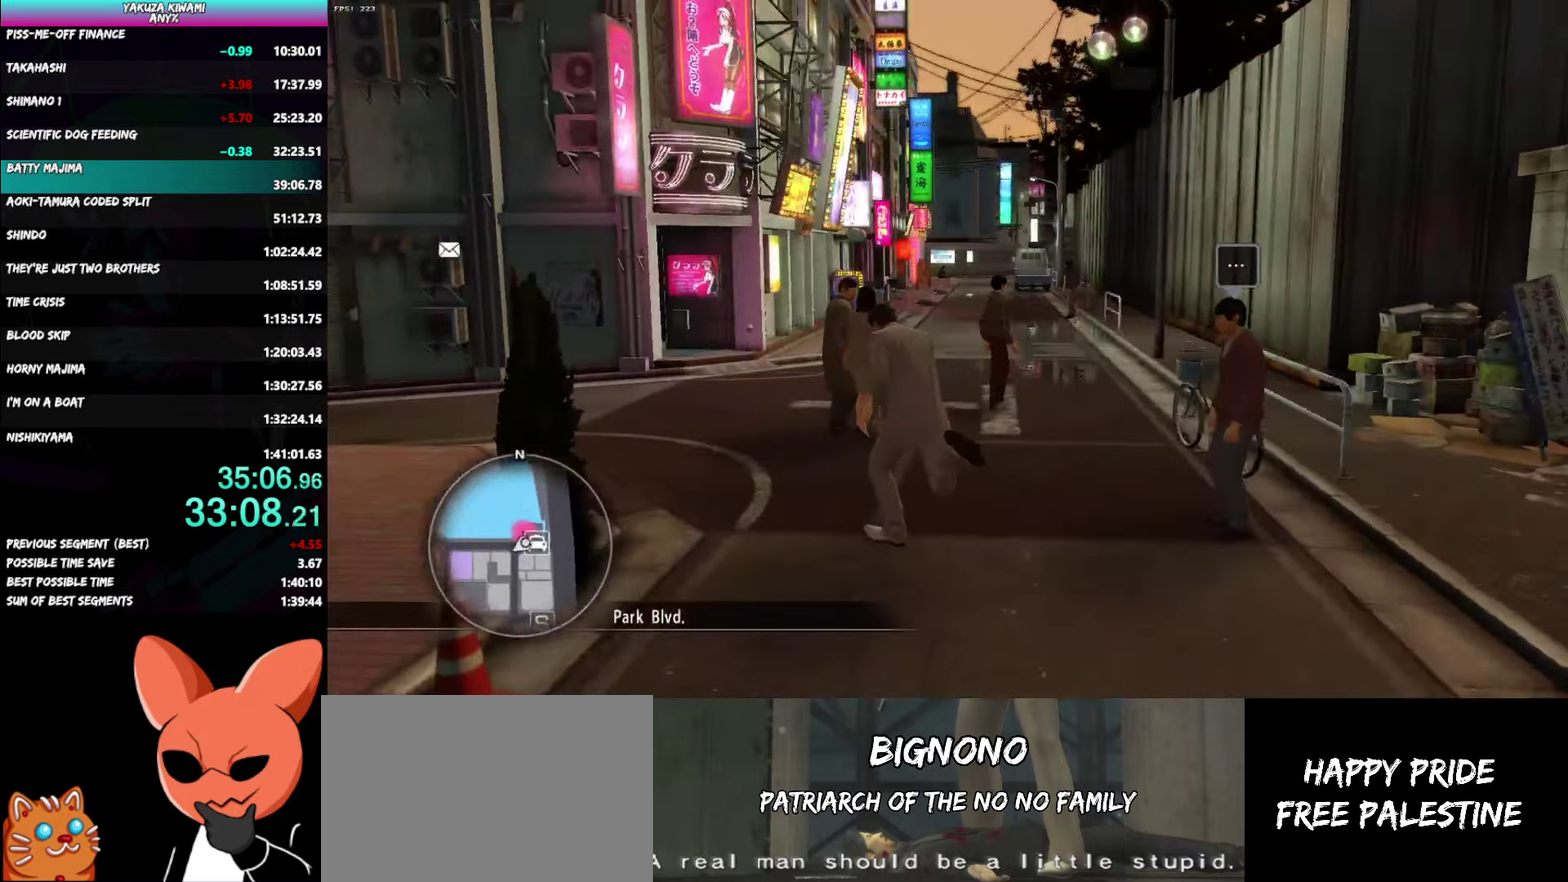
{"buttons": ["A"], "left_stick": "up-left", "right_stick": "left"}
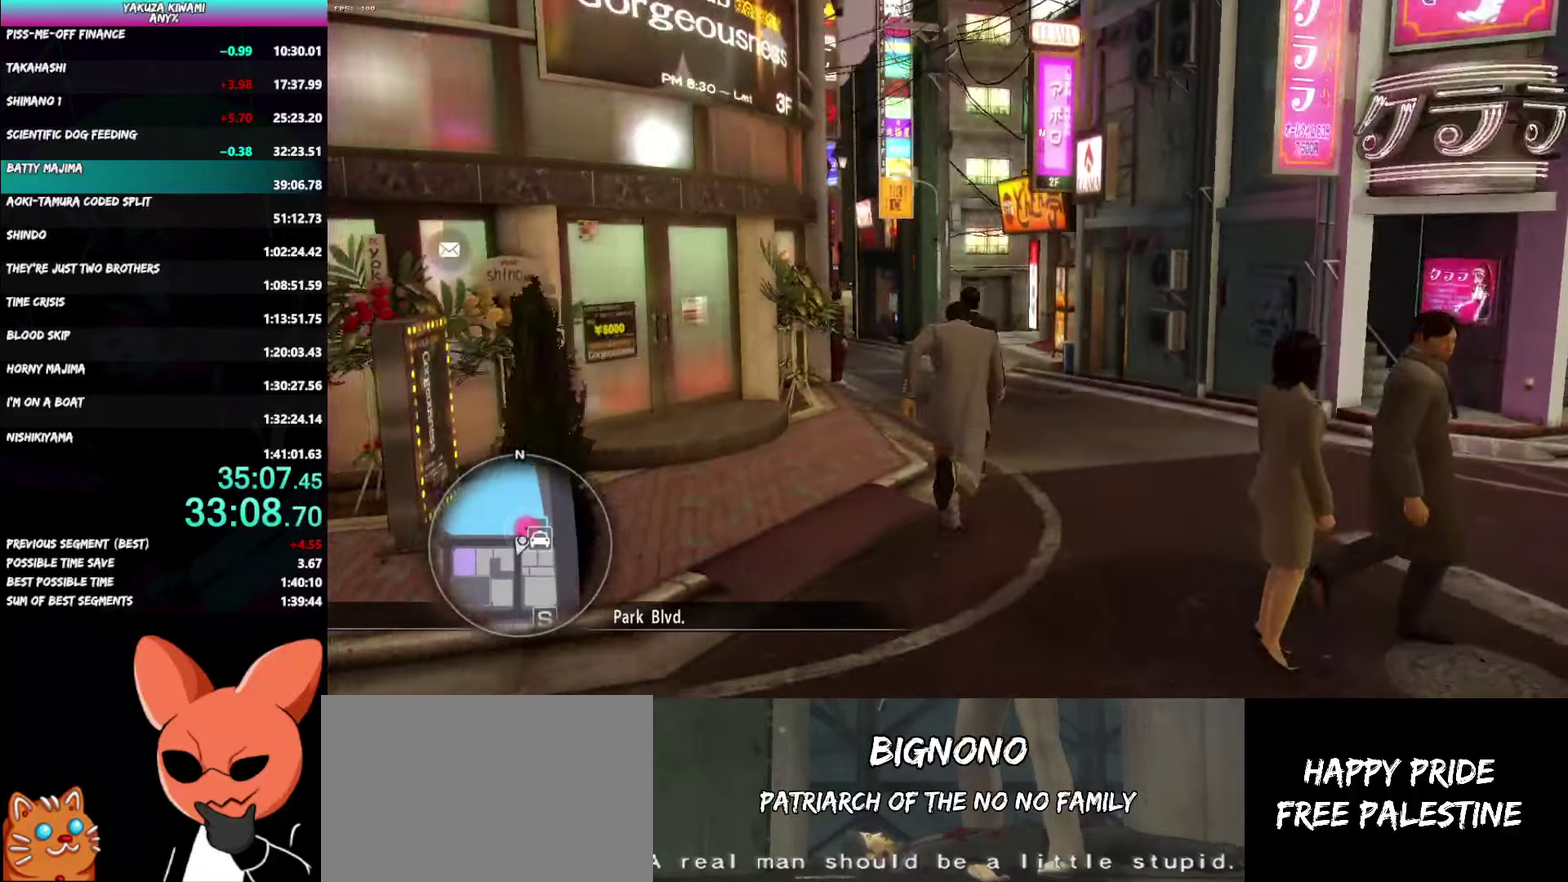
{"buttons": ["A"], "left_stick": "up", "right_stick": "center"}
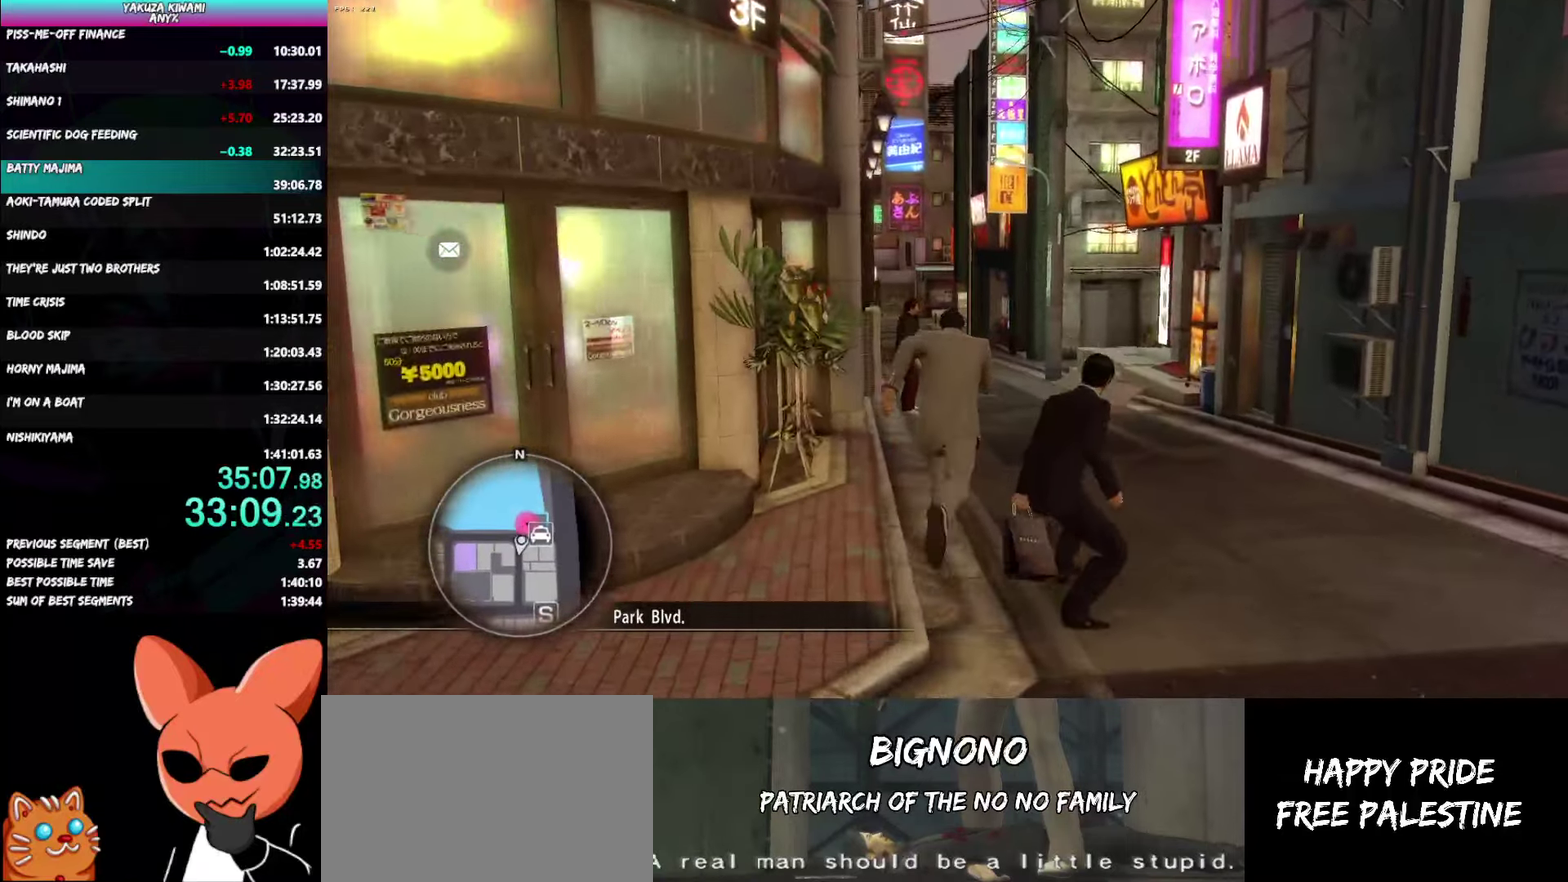
{"buttons": ["A"], "left_stick": "up", "right_stick": "left"}
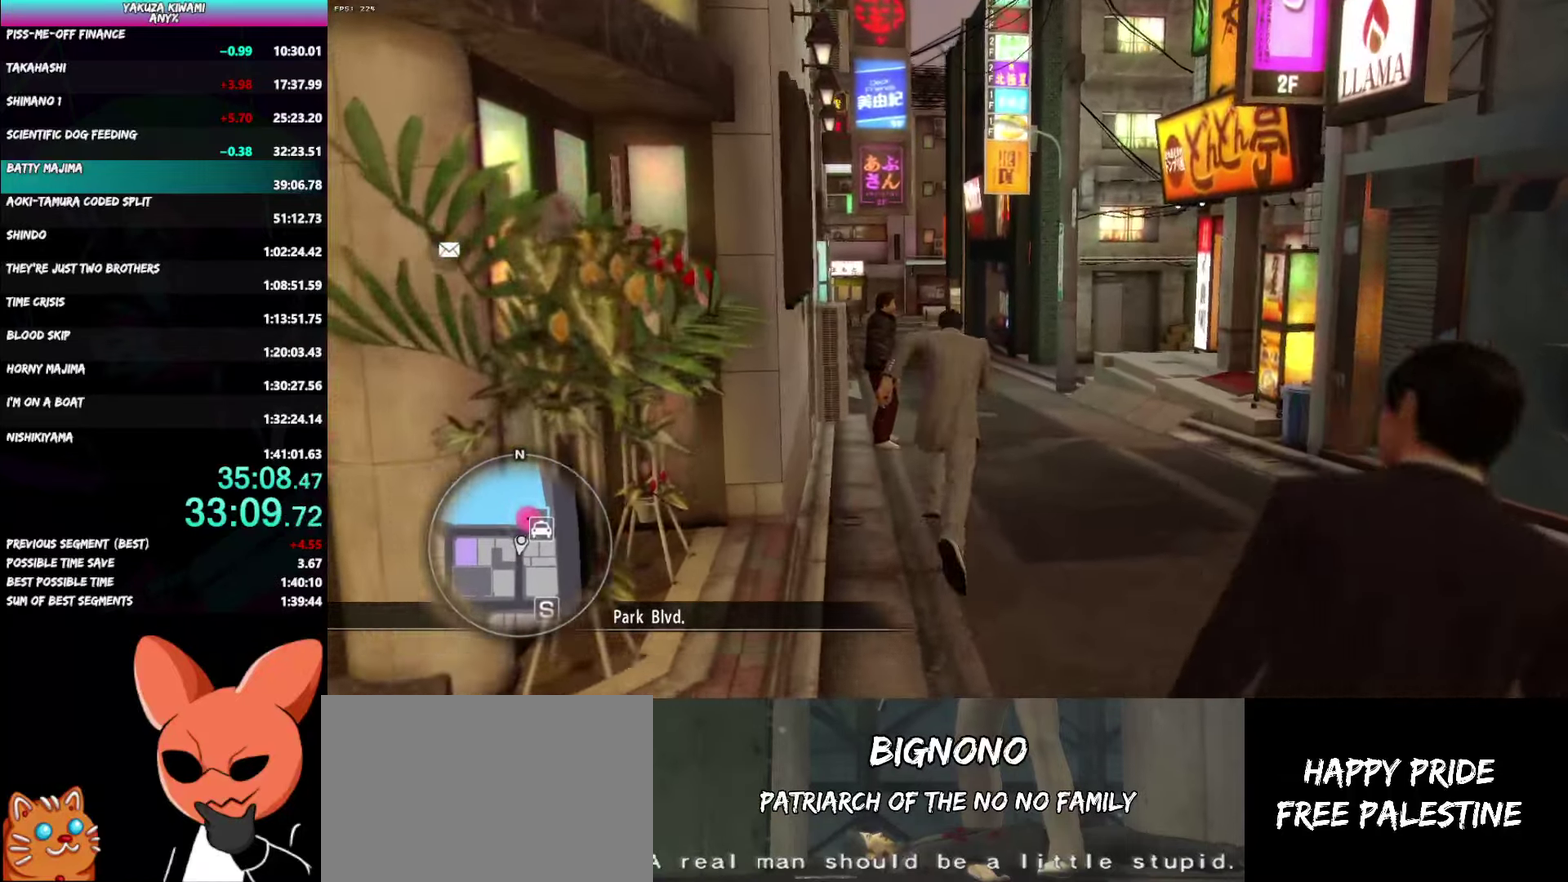
{"buttons": ["A"], "left_stick": "up", "right_stick": "center"}
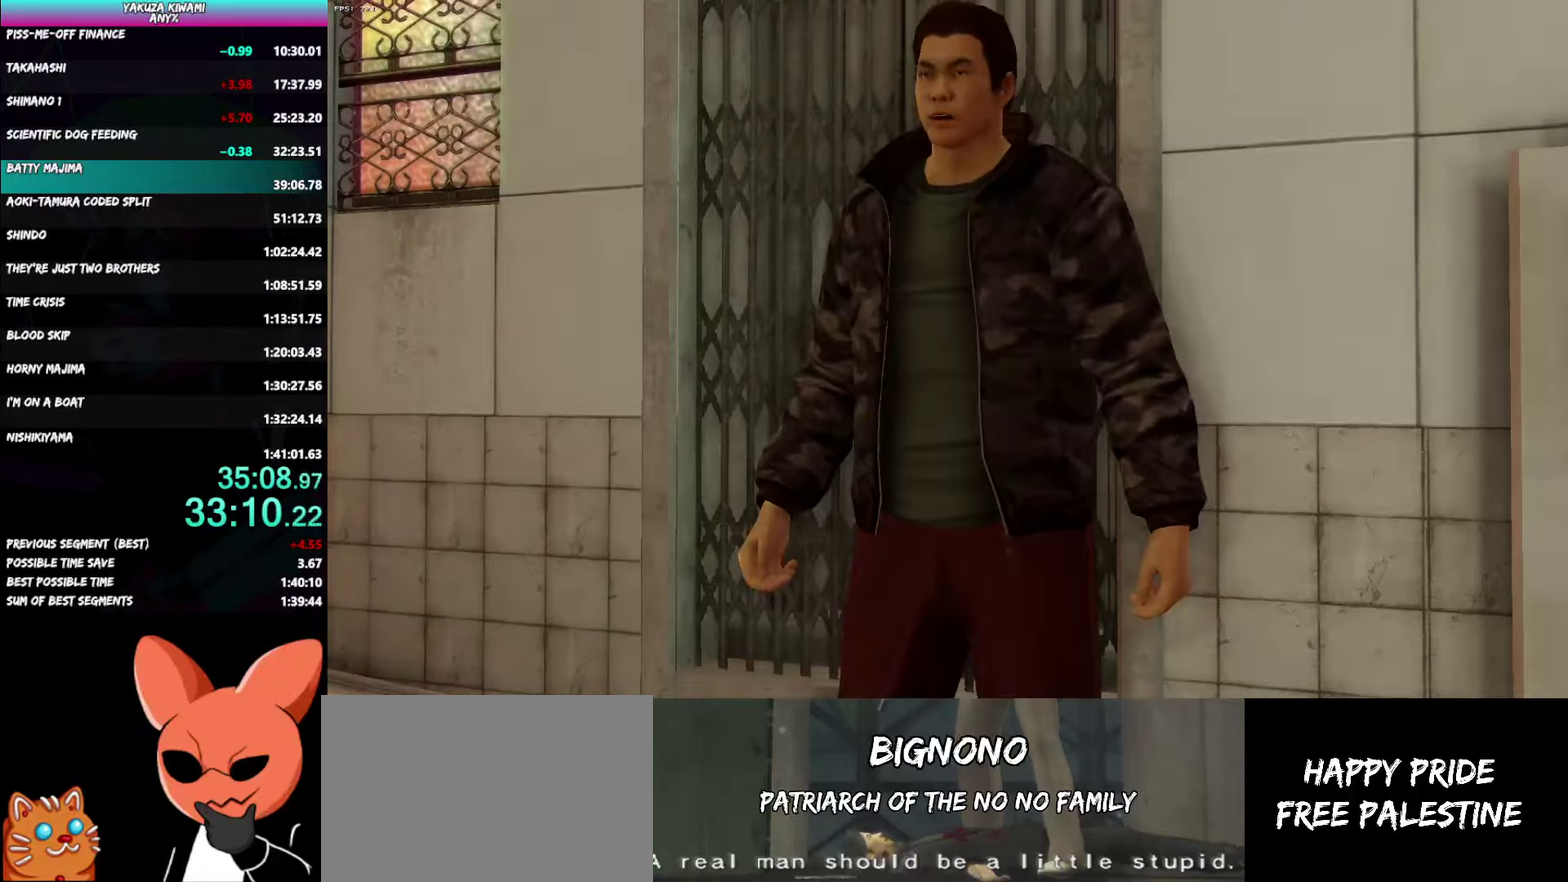
{"buttons": ["A", "R1", "DPAD_UP"], "left_stick": "center", "right_stick": "center", "events": [[183, "left_stick", "center"], [300, "DPAD_UP", "down"], [350, "R1", "down"]]}
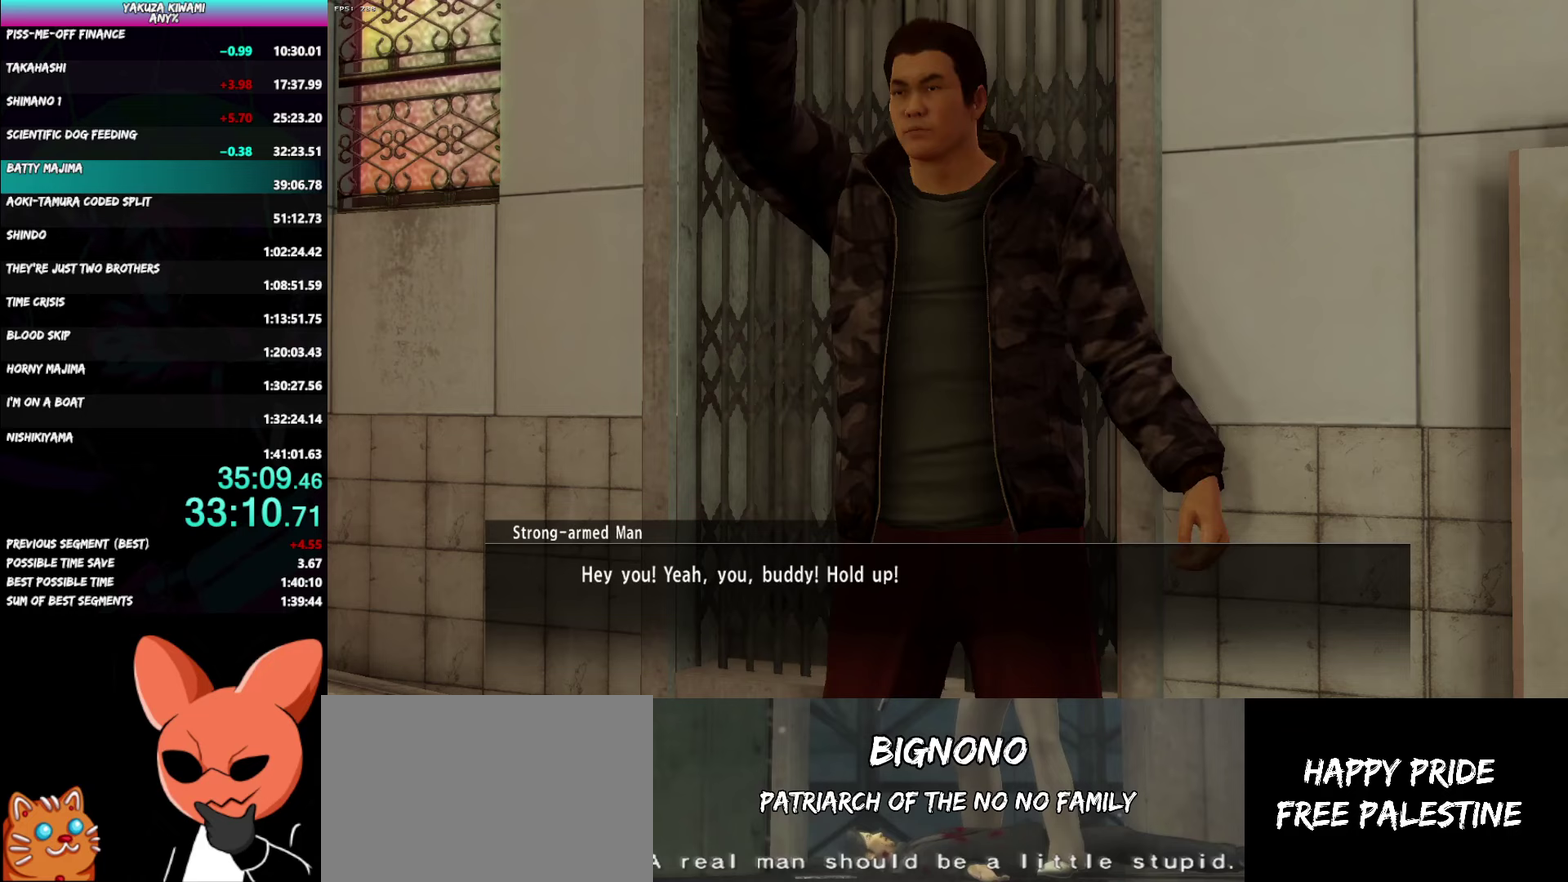
{"buttons": ["A", "R1", "DPAD_UP"], "left_stick": "center", "right_stick": "center", "events": []}
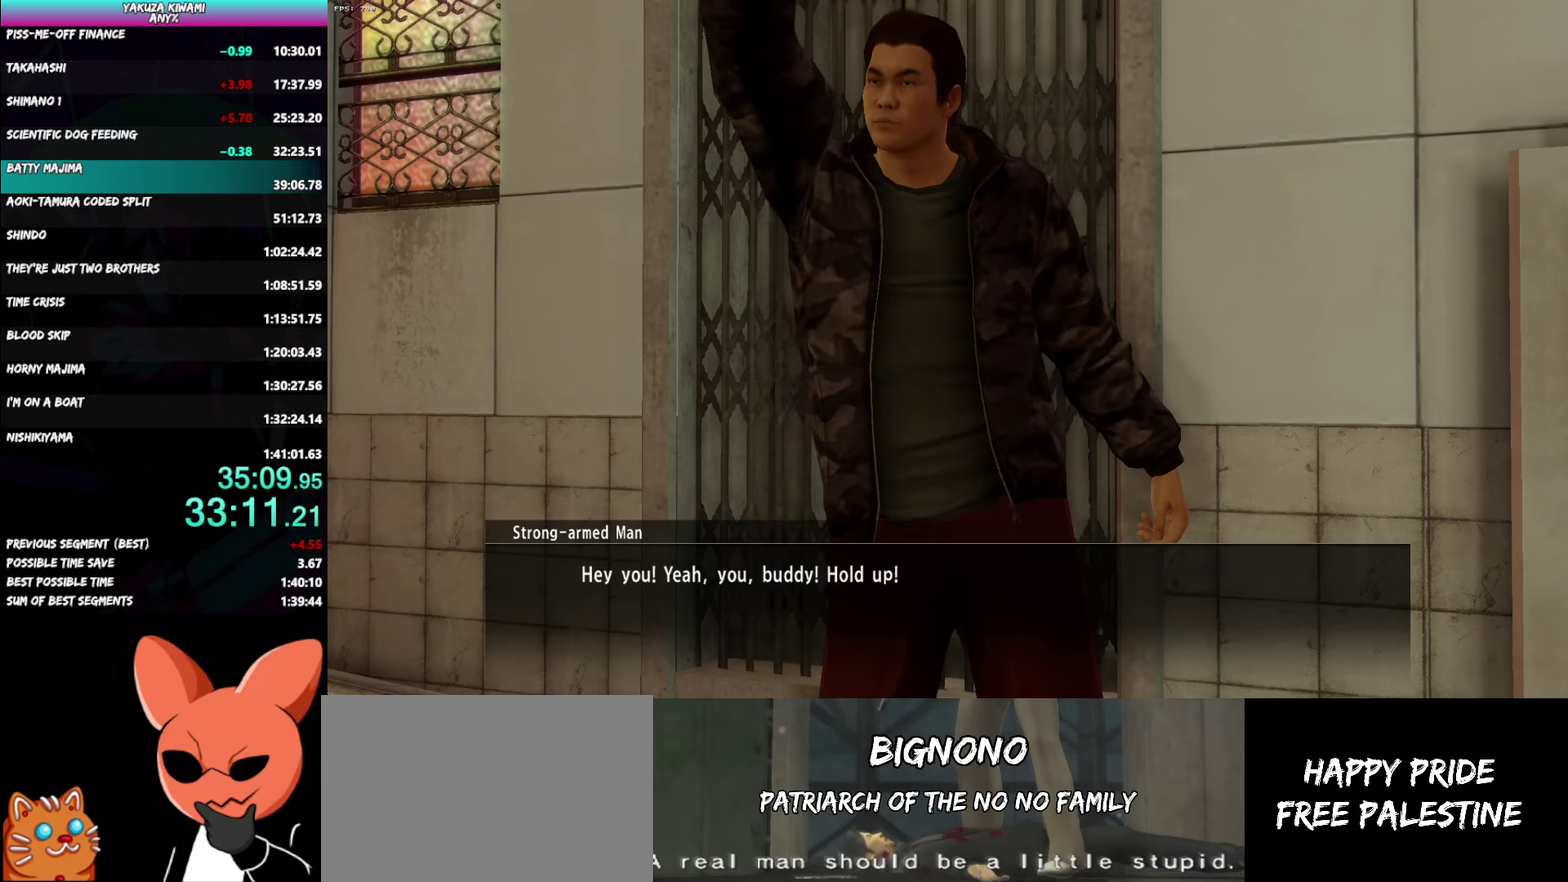
{"buttons": ["A", "R1", "DPAD_UP"], "left_stick": "center", "right_stick": "center", "events": []}
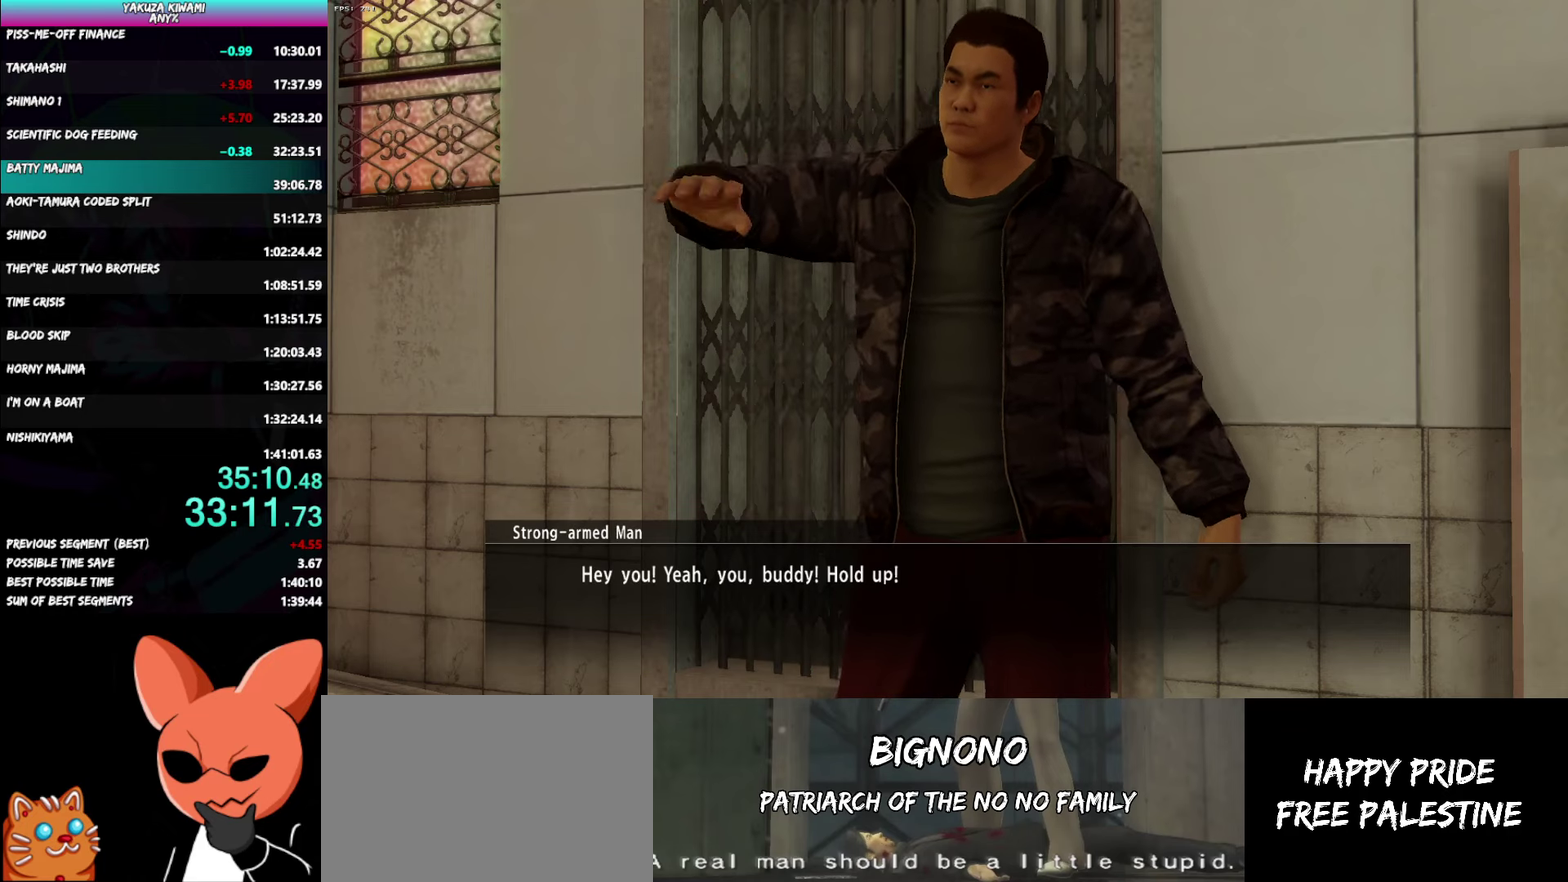
{"buttons": ["A", "R1", "DPAD_UP"], "left_stick": "center", "right_stick": "center", "events": [[50, "DPAD_UP", "up"], [200, "DPAD_UP", "down"]]}
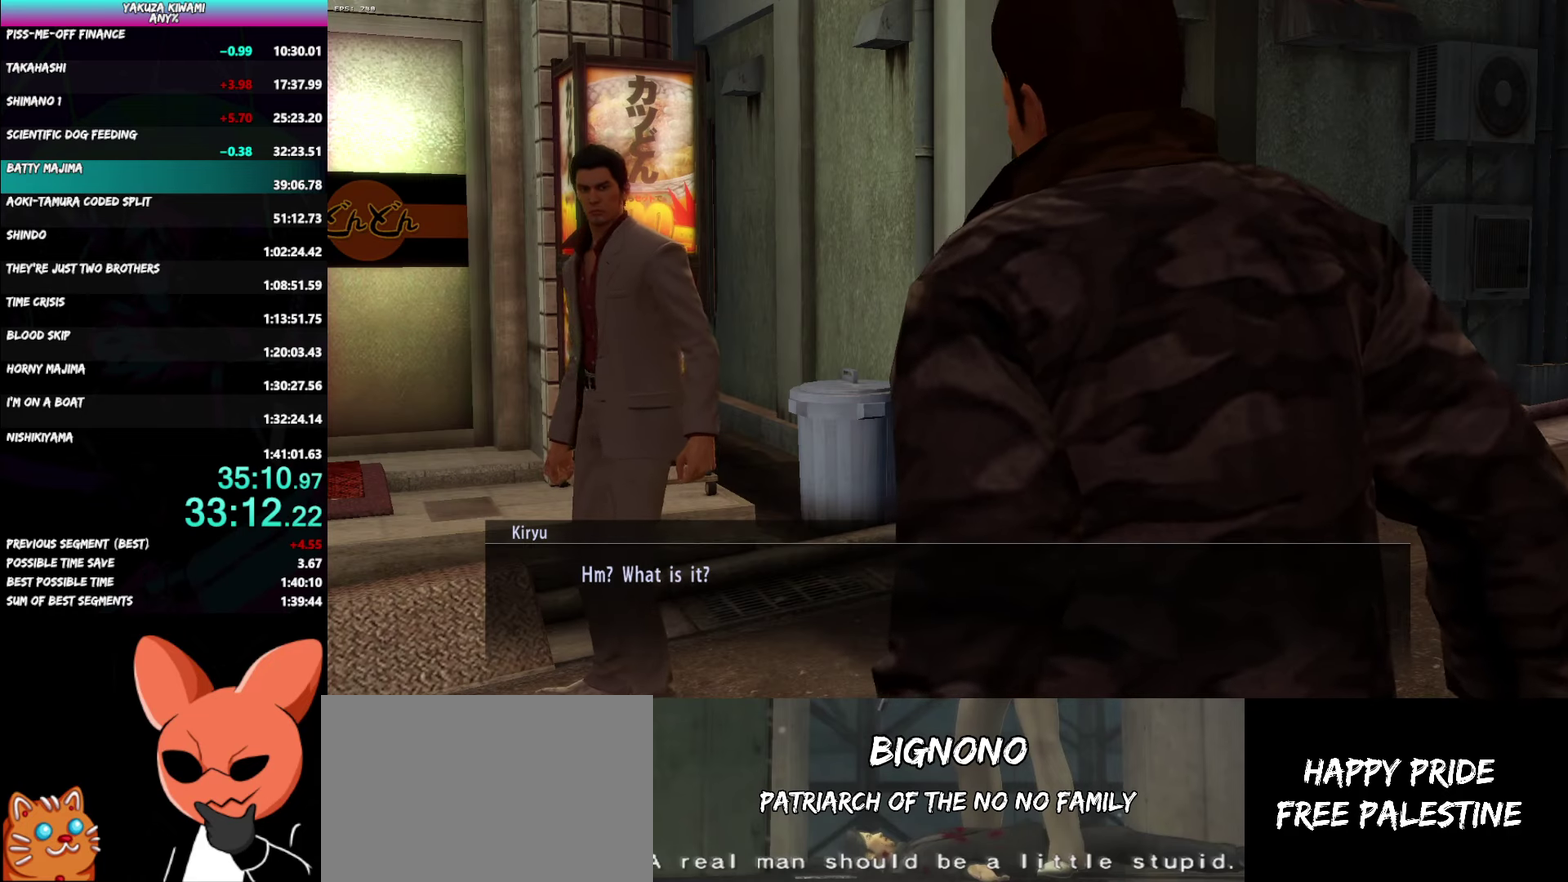
{"buttons": ["A", "R1", "DPAD_UP"], "left_stick": "center", "right_stick": "center", "events": []}
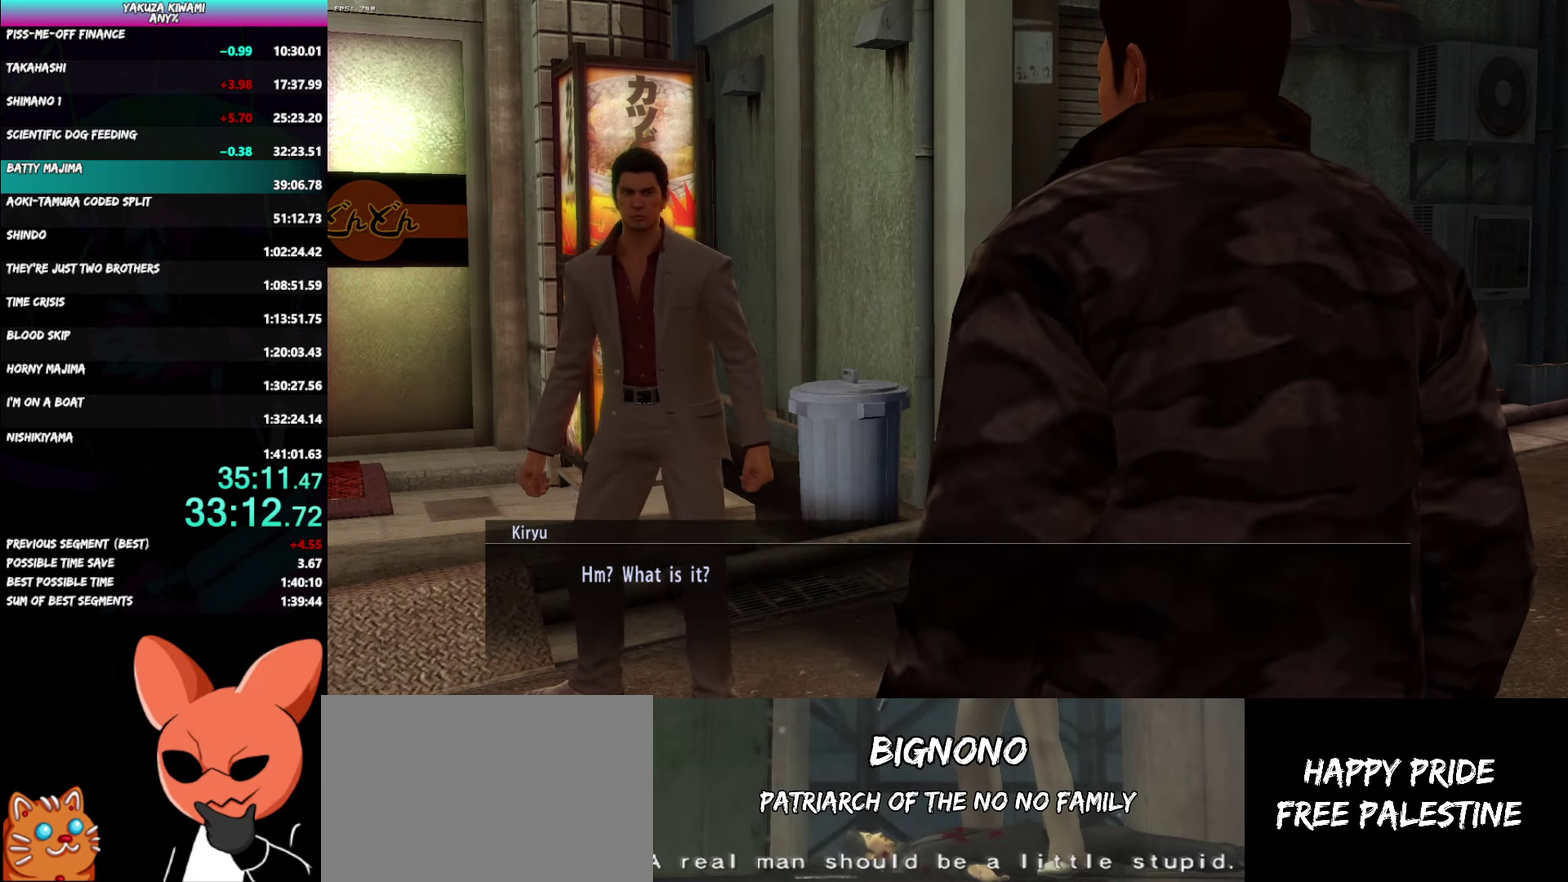
{"buttons": ["A", "R1", "DPAD_UP"], "left_stick": "center", "right_stick": "center", "events": []}
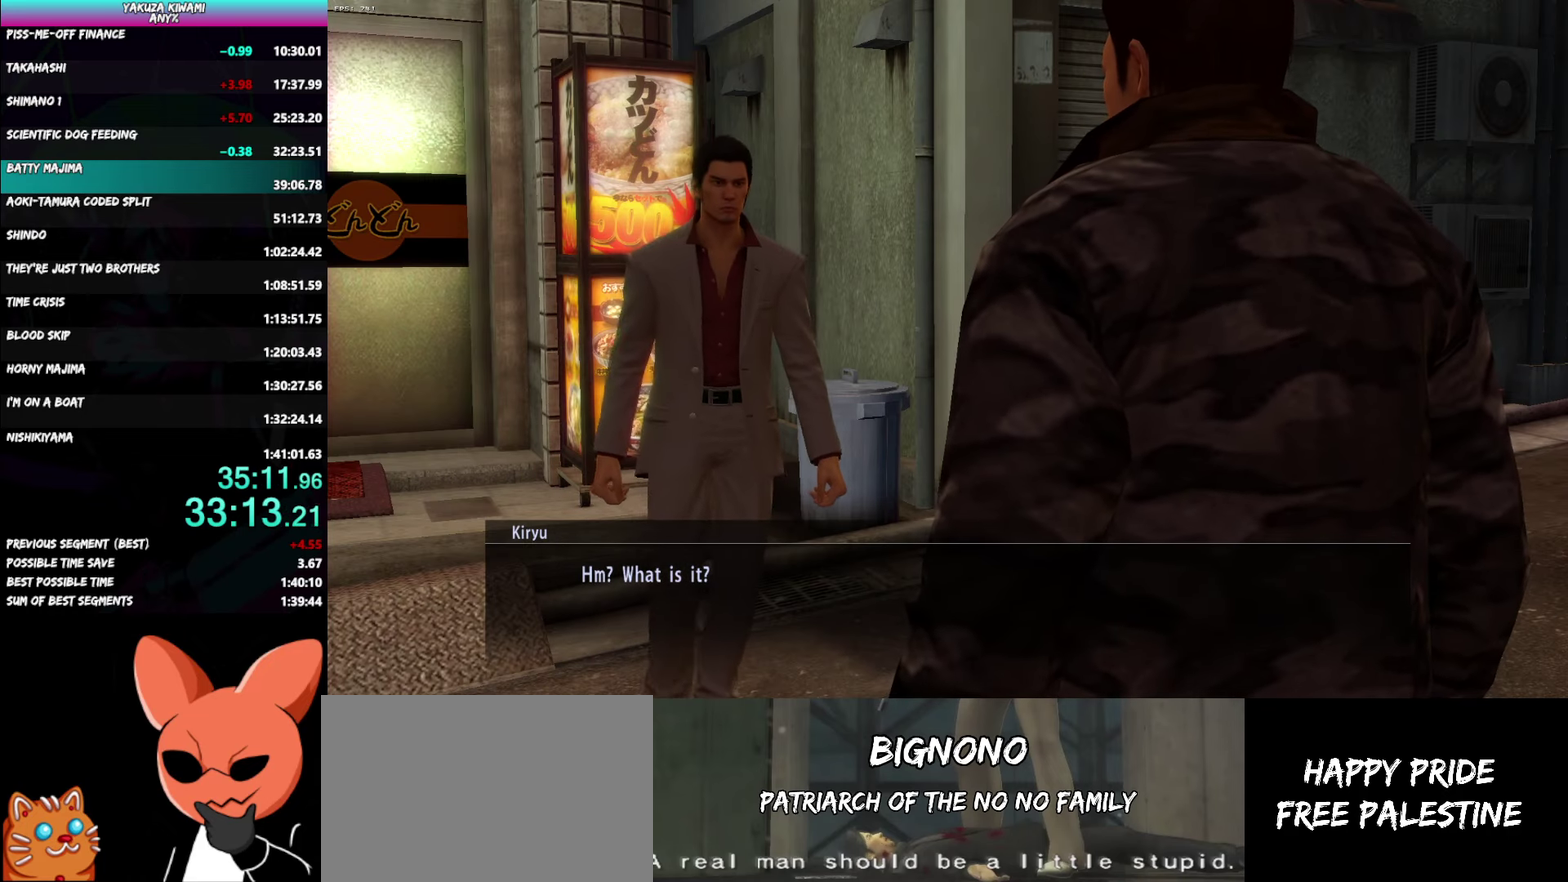
{"buttons": ["A", "R1", "DPAD_UP"], "left_stick": "center", "right_stick": "center", "events": []}
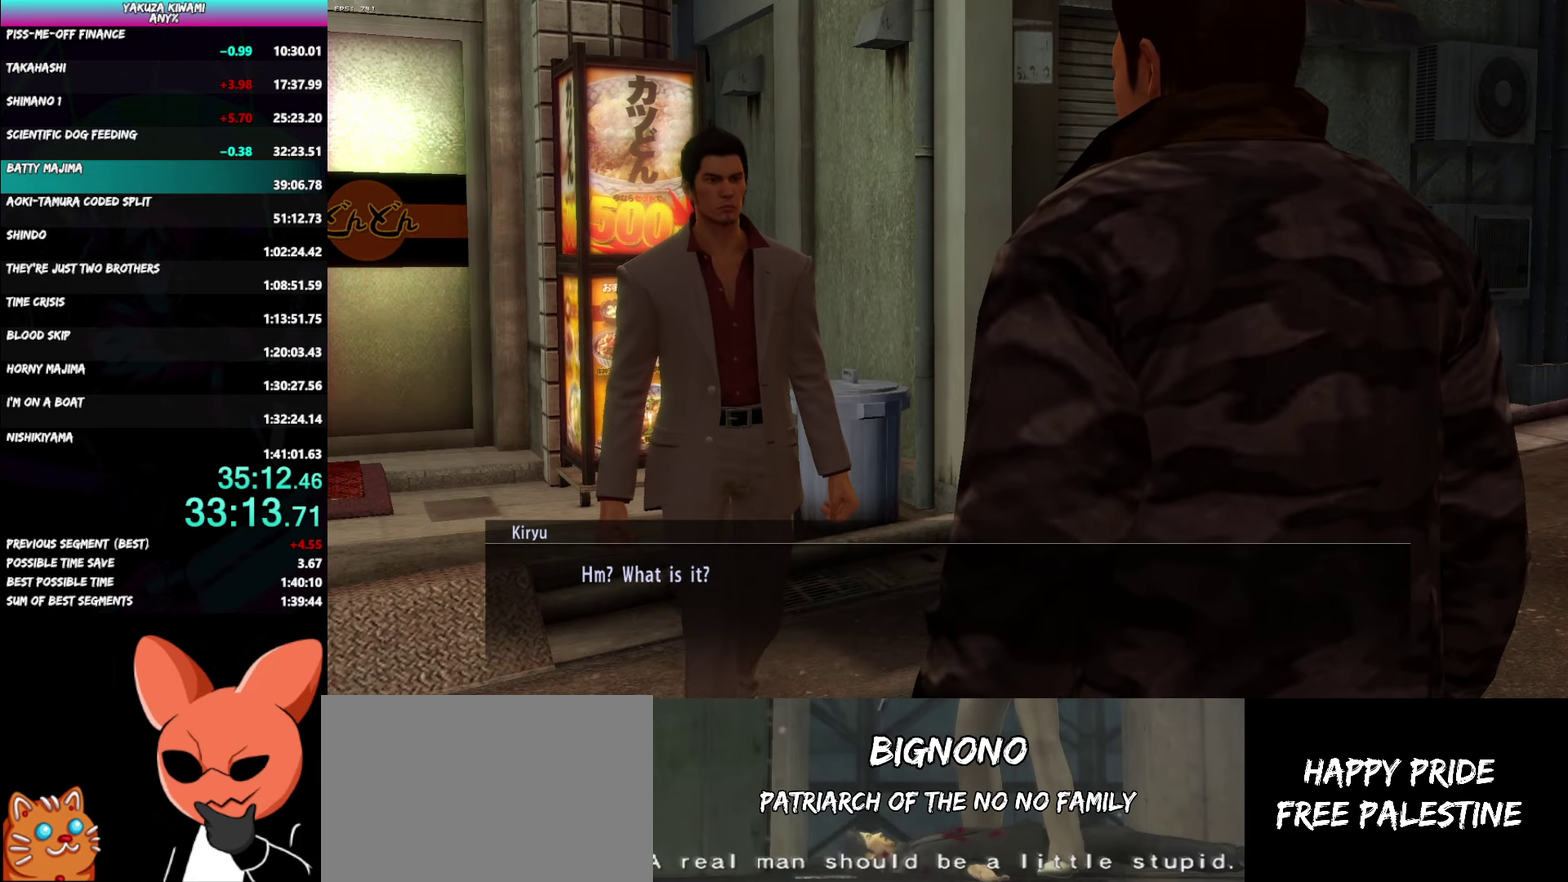
{"buttons": ["A", "R1", "DPAD_UP"], "left_stick": "center", "right_stick": "center", "events": []}
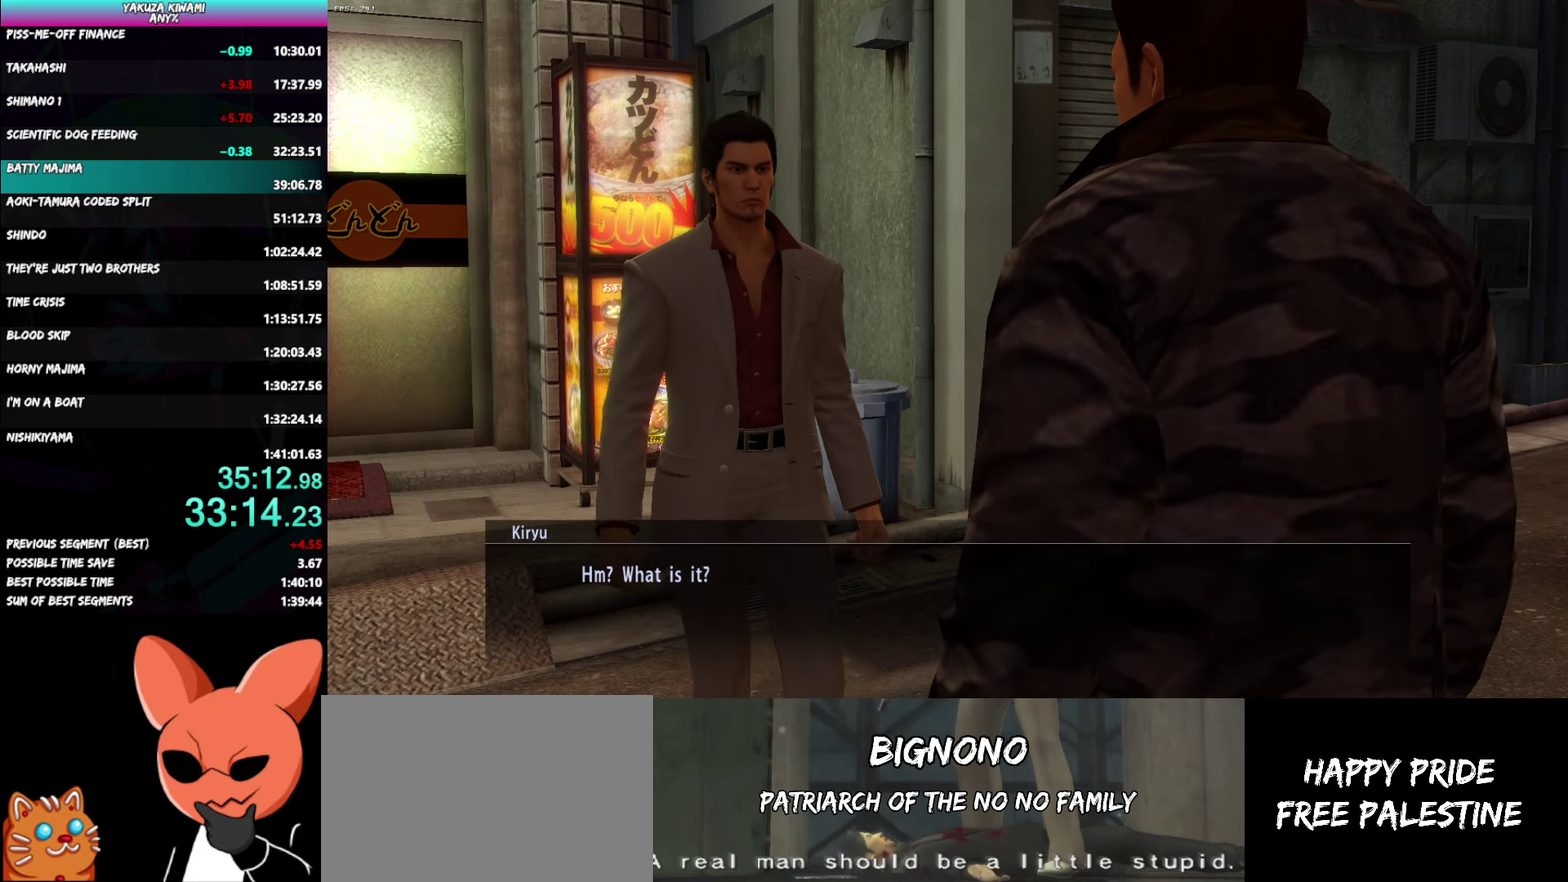
{"buttons": ["A", "R1", "DPAD_UP"], "left_stick": "center", "right_stick": "center", "events": []}
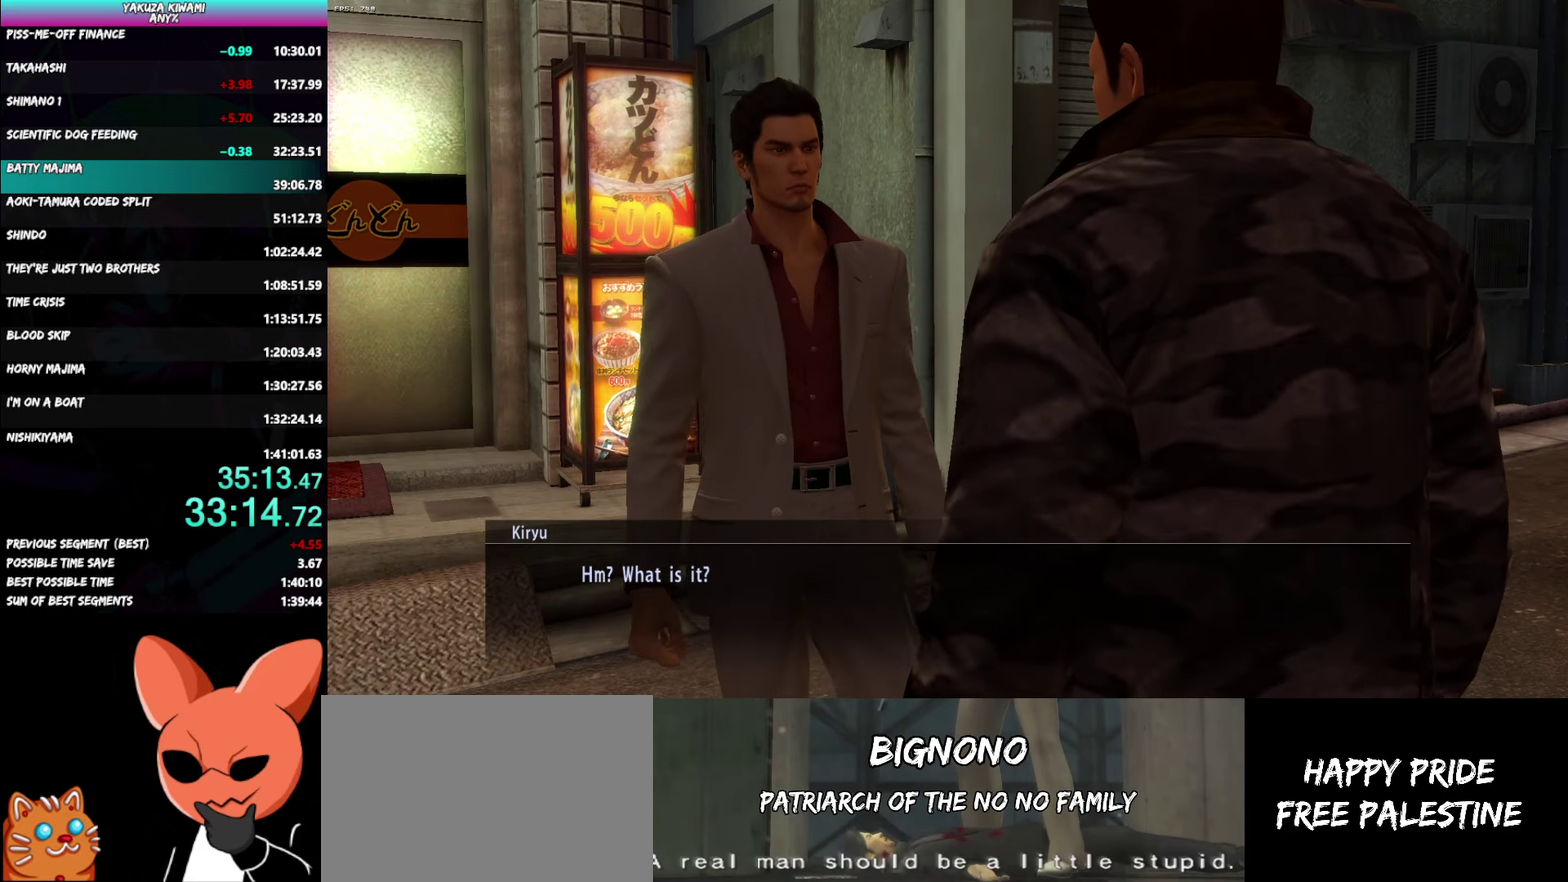
{"buttons": ["A", "R1", "DPAD_UP"], "left_stick": "center", "right_stick": "center", "events": []}
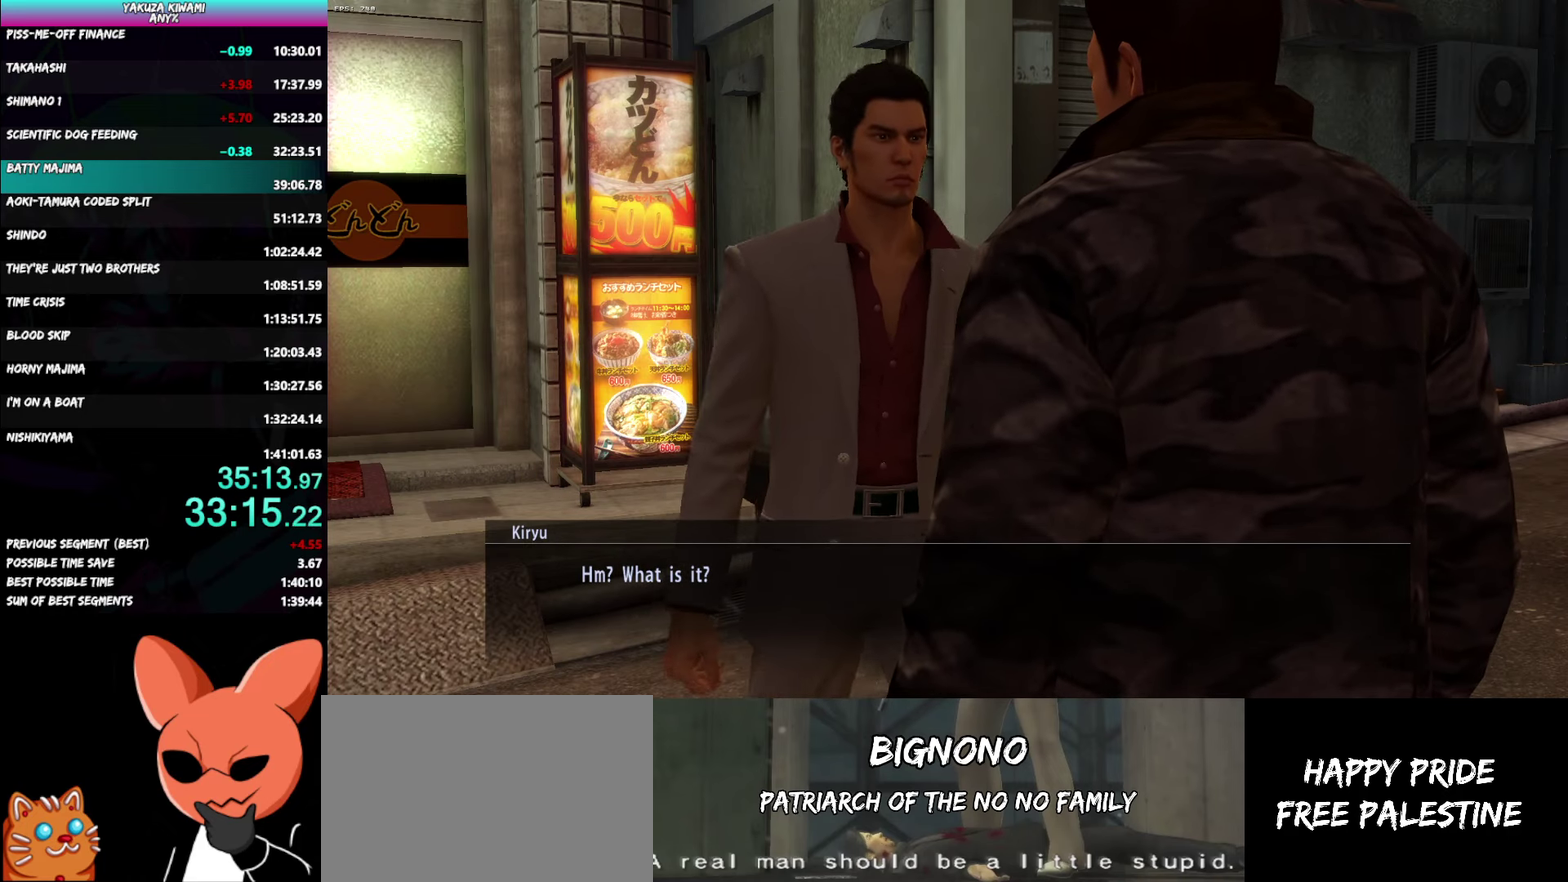
{"buttons": ["A", "R1", "DPAD_UP"], "left_stick": "center", "right_stick": "center", "events": []}
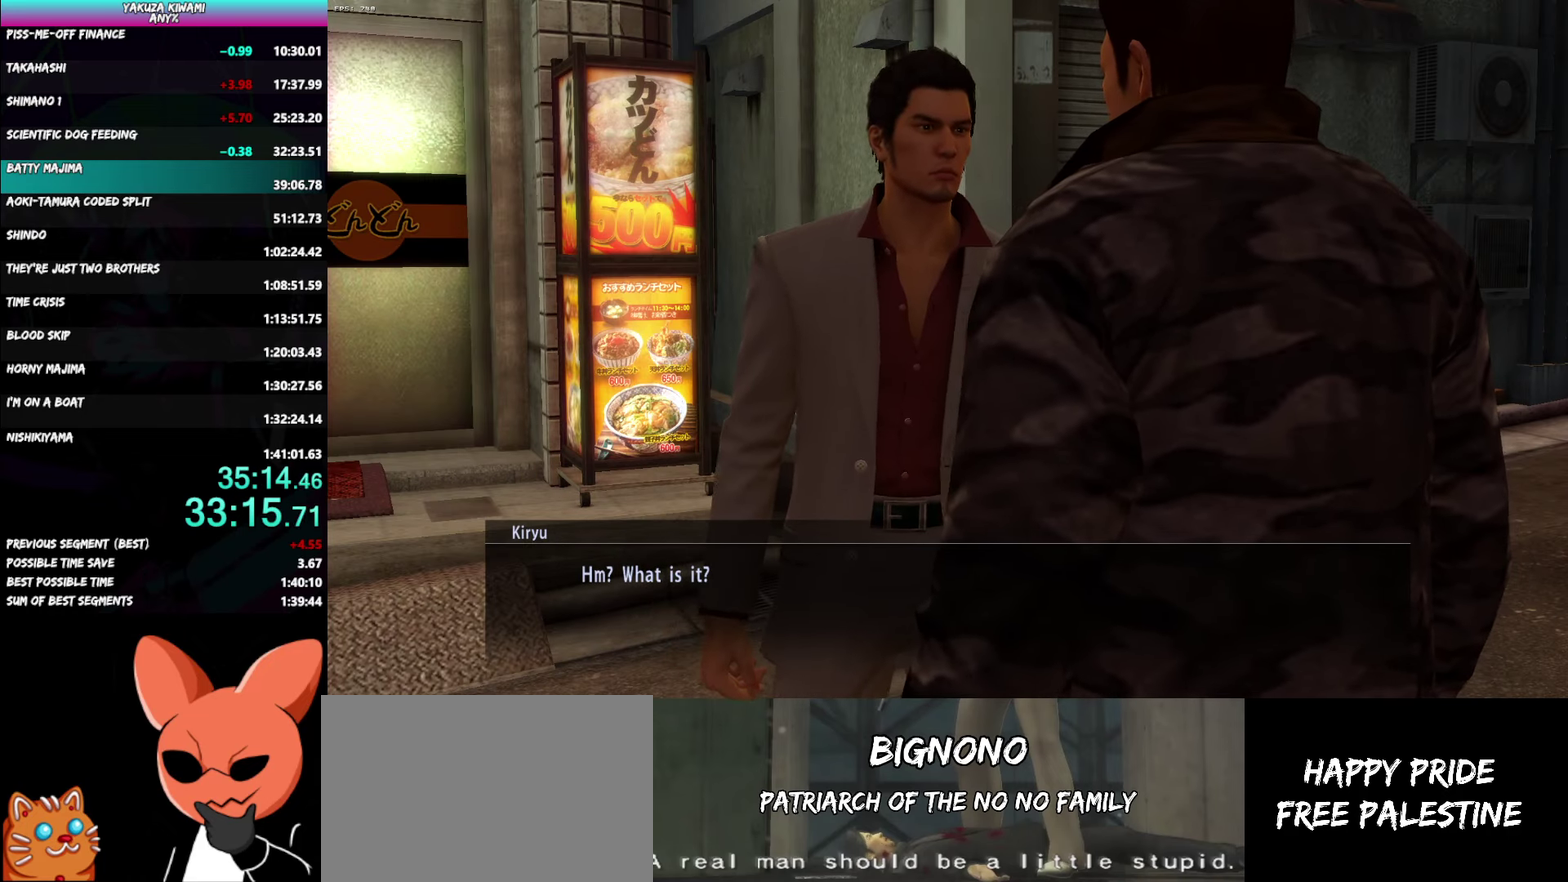
{"buttons": ["A", "R1", "DPAD_UP"], "left_stick": "center", "right_stick": "center", "events": []}
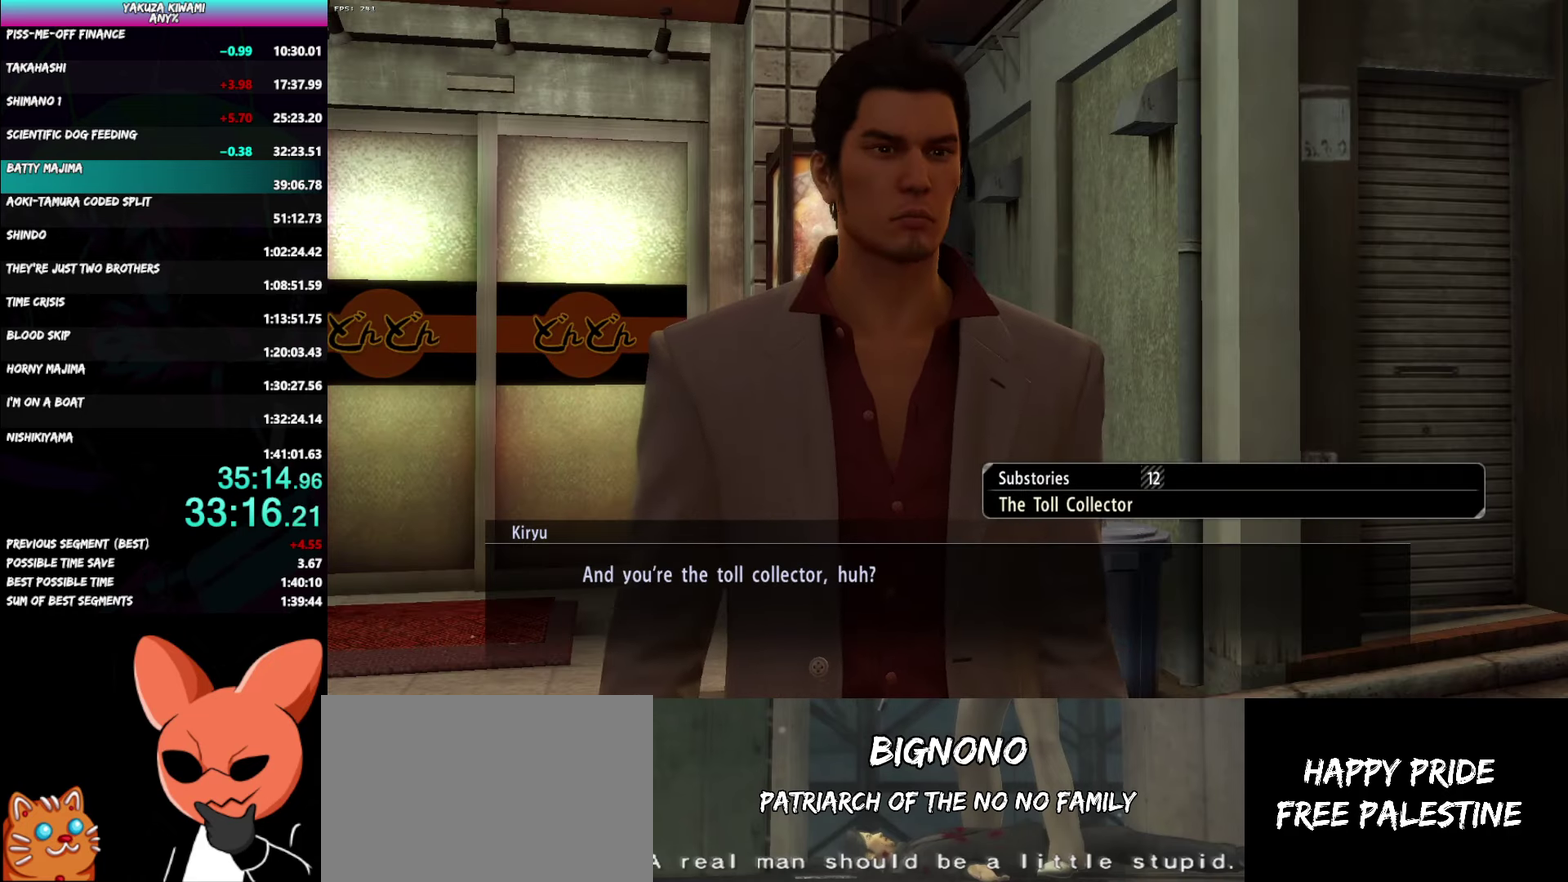
{"buttons": ["A", "R1", "DPAD_UP"], "left_stick": "center", "right_stick": "center", "events": []}
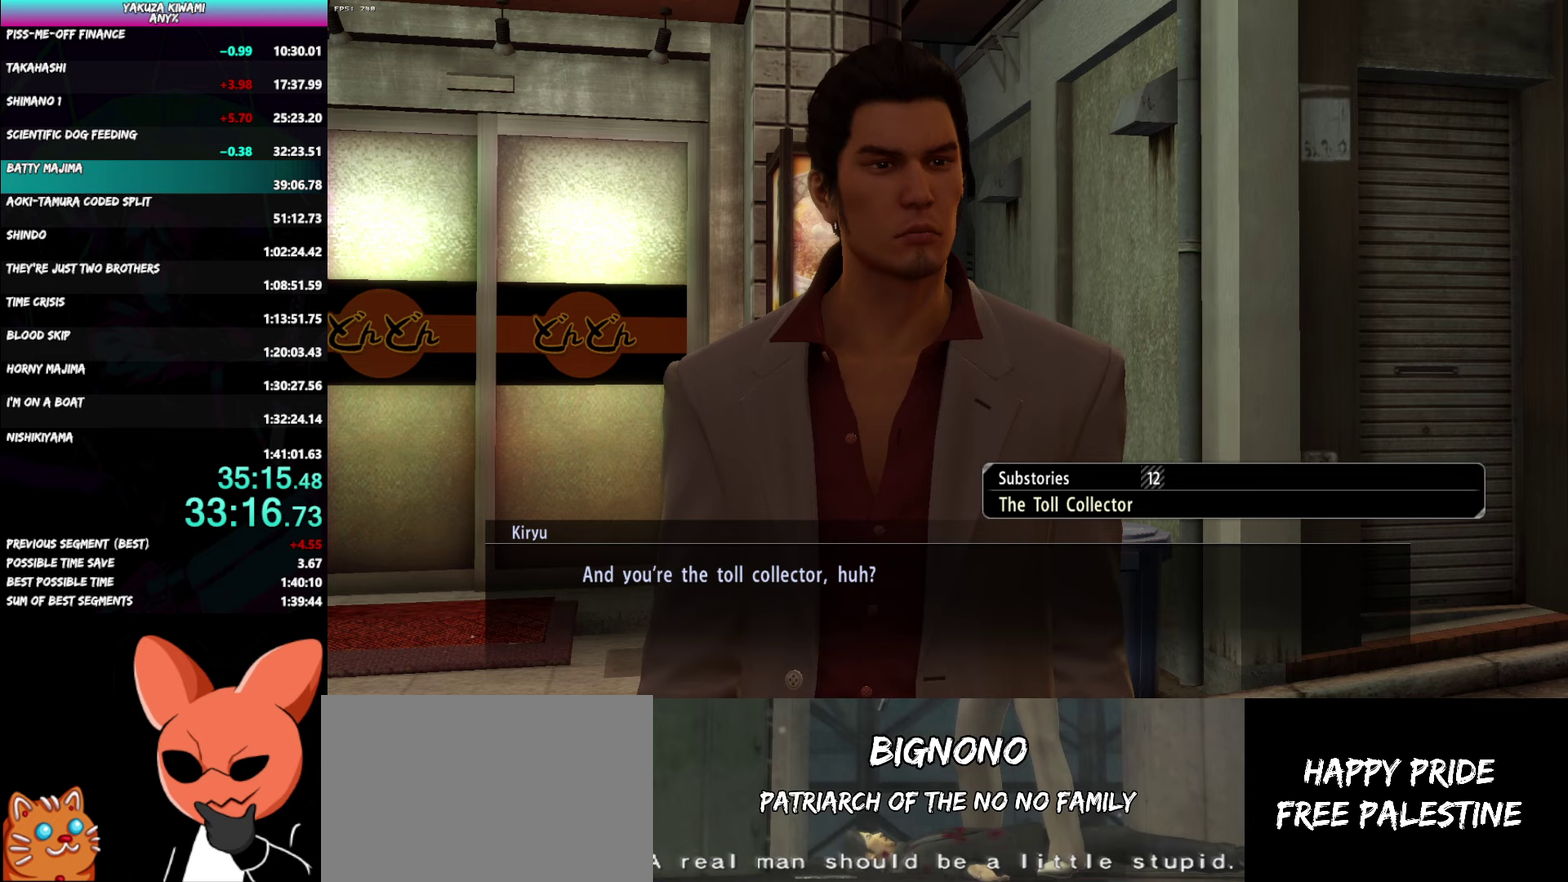
{"buttons": ["A", "R1", "DPAD_UP"], "left_stick": "center", "right_stick": "center", "events": []}
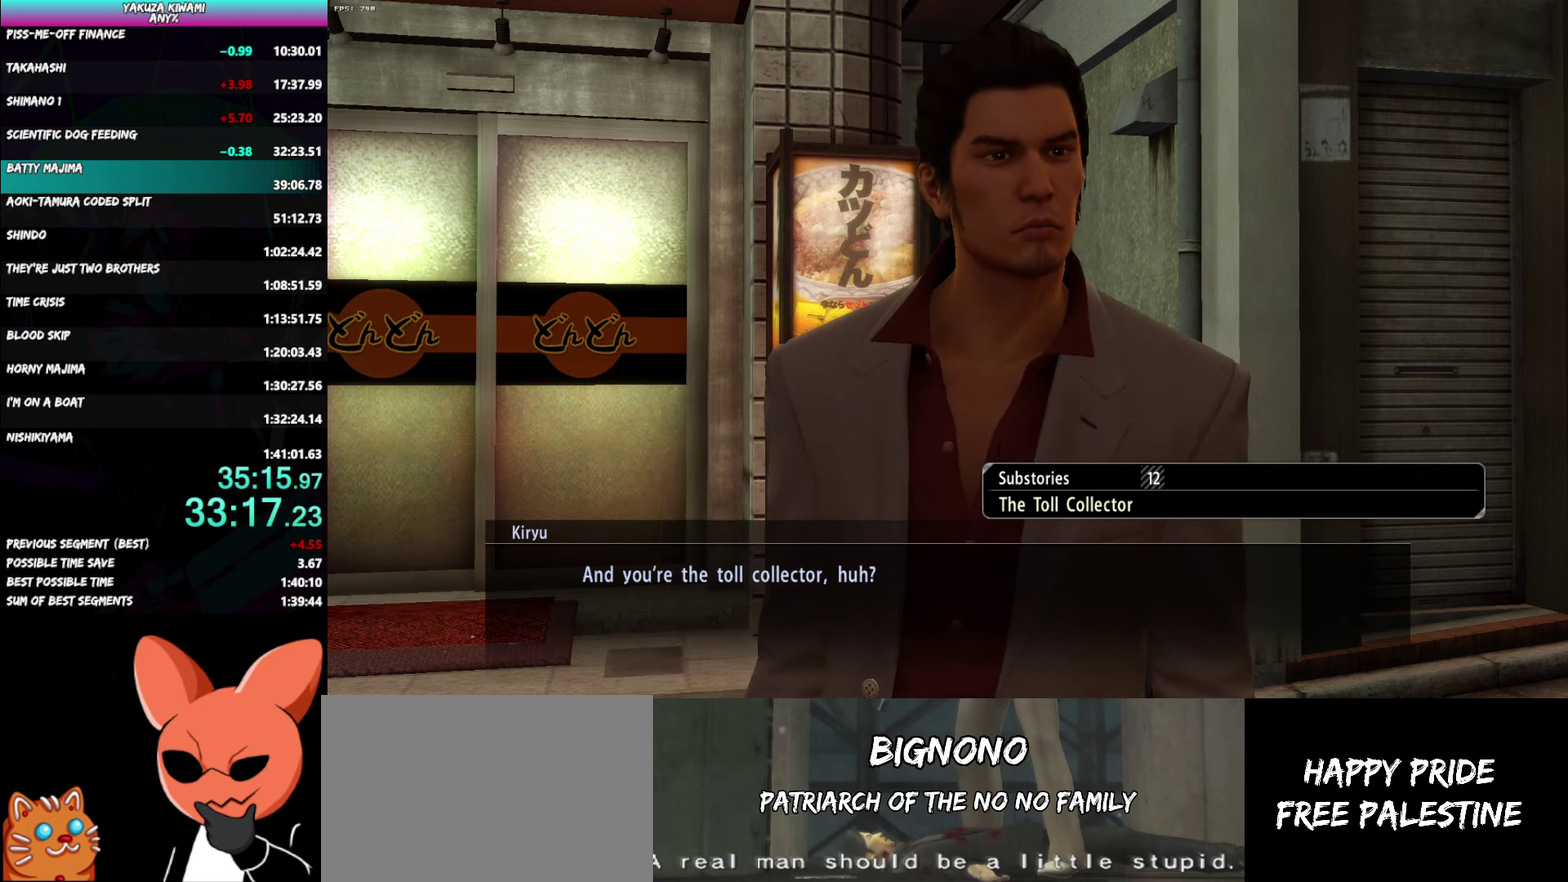
{"buttons": ["A", "R1", "DPAD_UP"], "left_stick": "center", "right_stick": "center", "events": []}
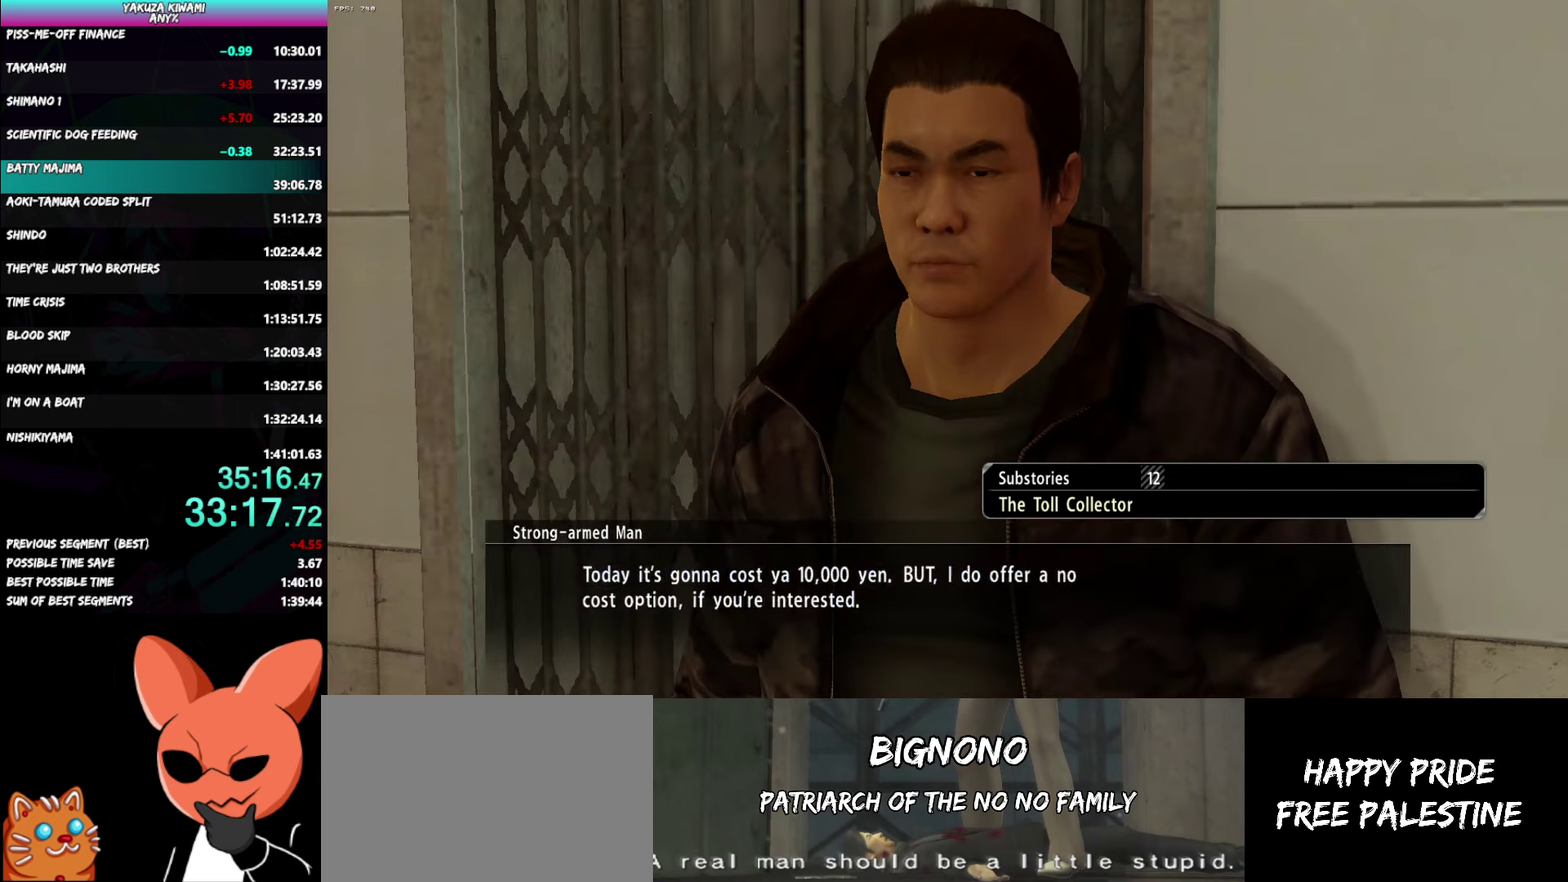
{"buttons": ["A", "R1", "DPAD_UP"], "left_stick": "center", "right_stick": "center", "events": []}
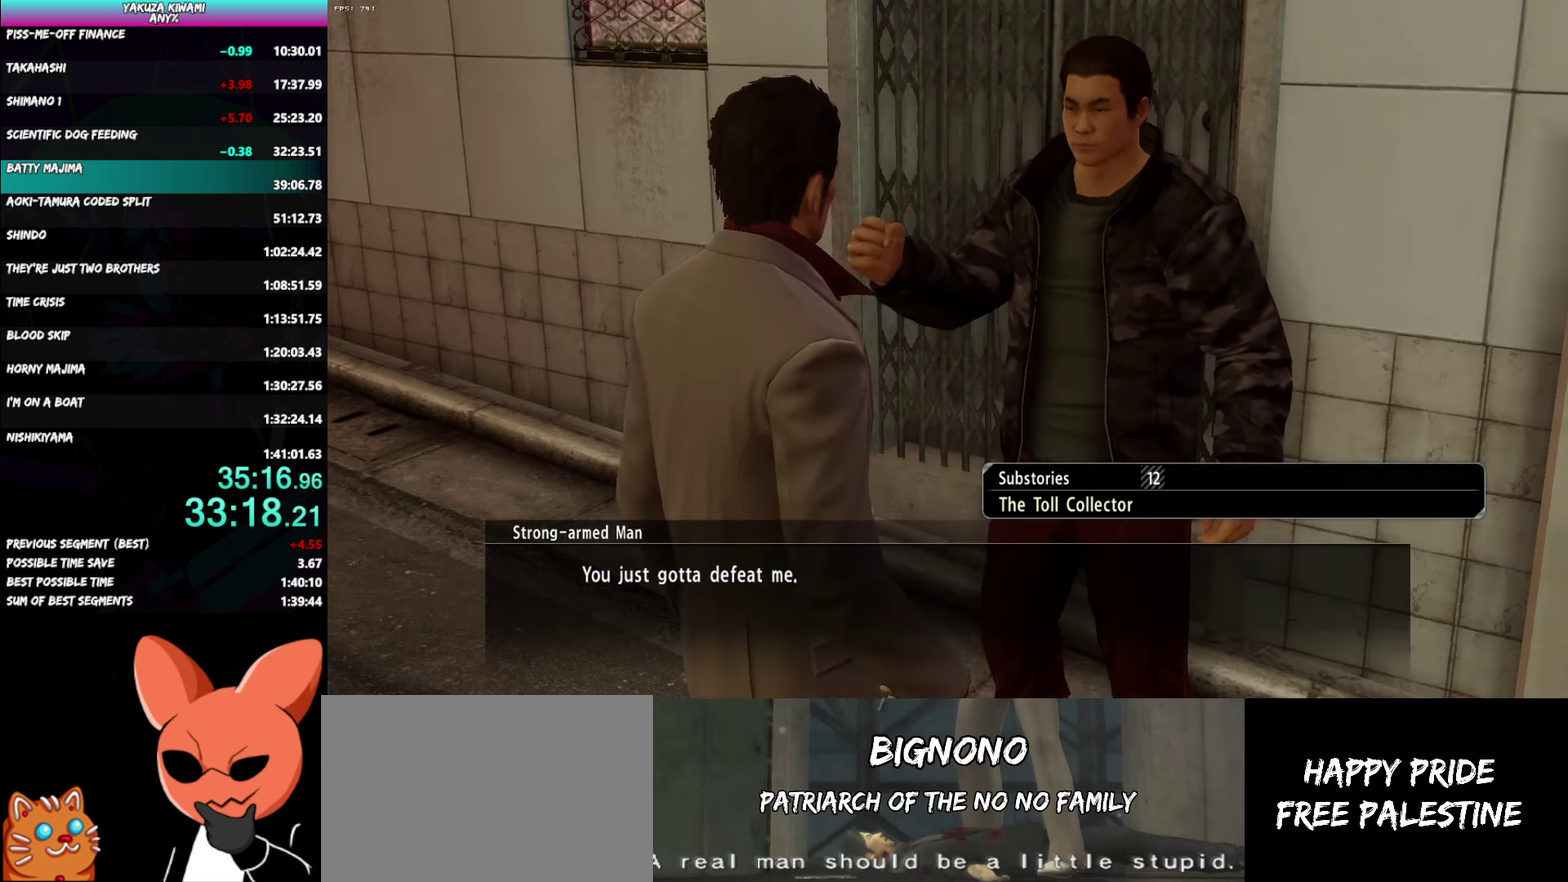
{"buttons": ["A", "R1", "DPAD_UP"], "left_stick": "center", "right_stick": "center", "events": []}
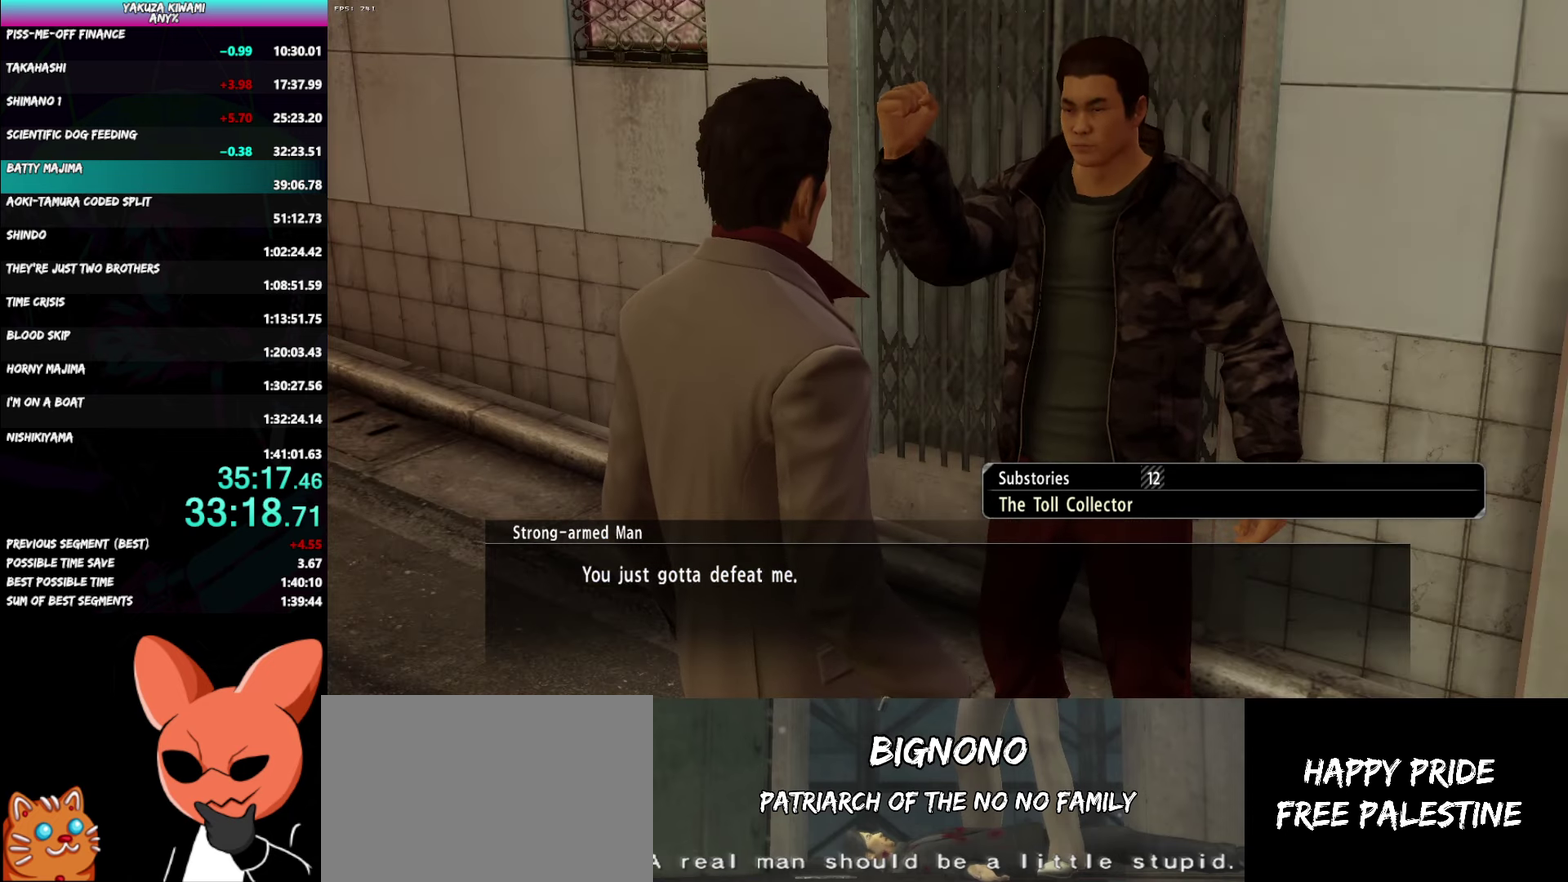
{"buttons": ["A", "R1", "DPAD_UP"], "left_stick": "center", "right_stick": "center", "events": []}
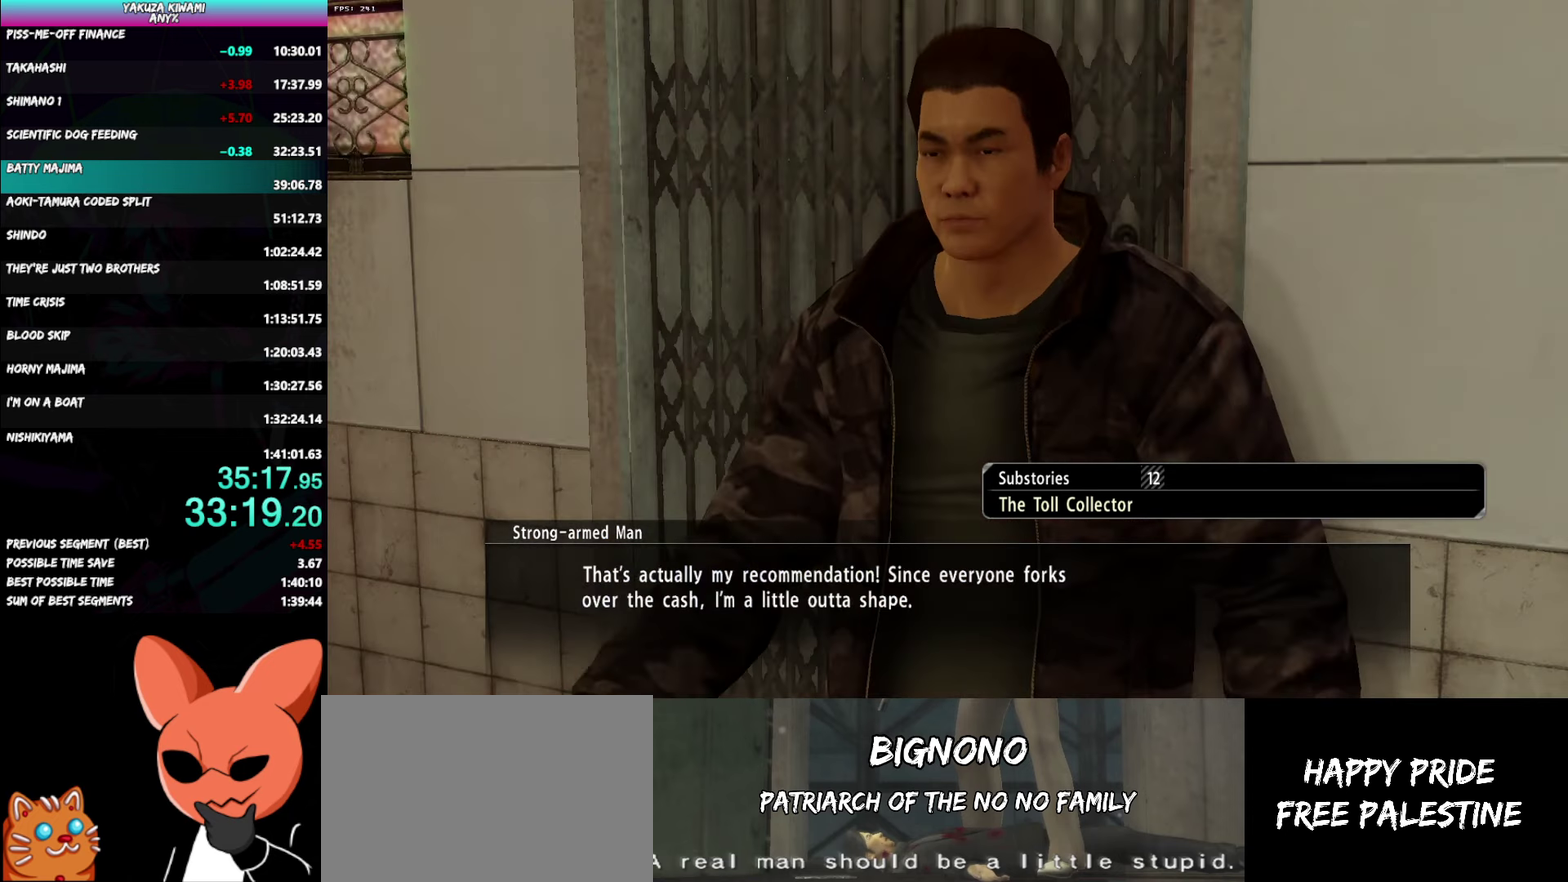
{"buttons": ["A", "R1"], "left_stick": "center", "right_stick": "center", "events": [[483, "DPAD_UP", "up"]]}